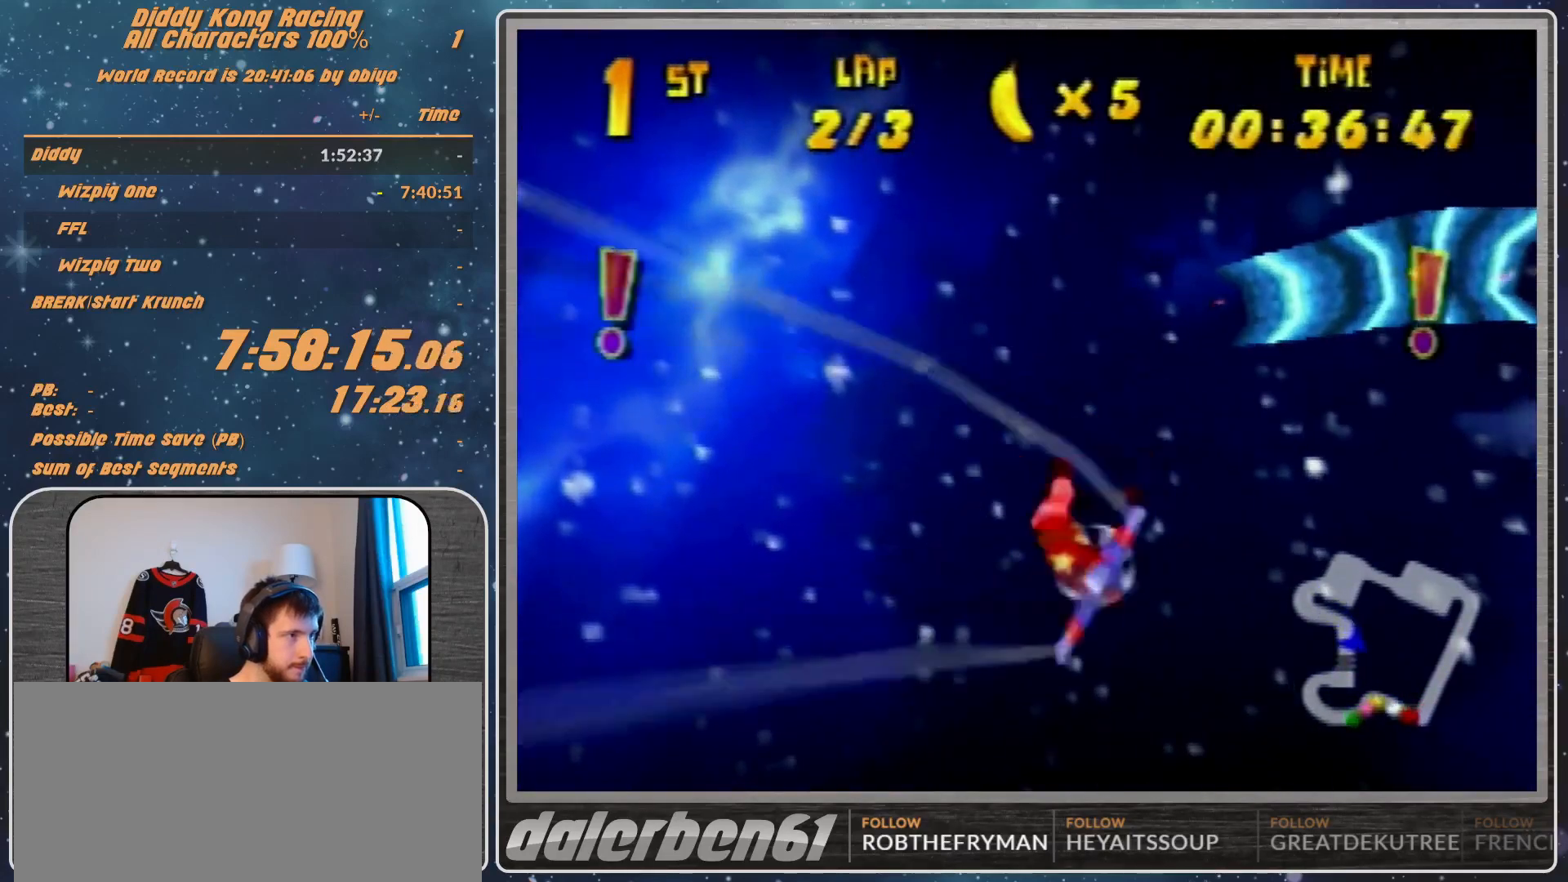
Gameplay with a controller (Nintendo layout); each line is a JSON object with the inputs held at the frame after it. "events" lists button and stick changes between this image and that frame as [ms after this image, input, new state], when the widget could be followed in between. Not read: L1 L3 R3.
{"buttons": [], "left_stick": "right", "events": [[67, "R1", "up"], [300, "R1", "down"], [400, "R1", "up"]]}
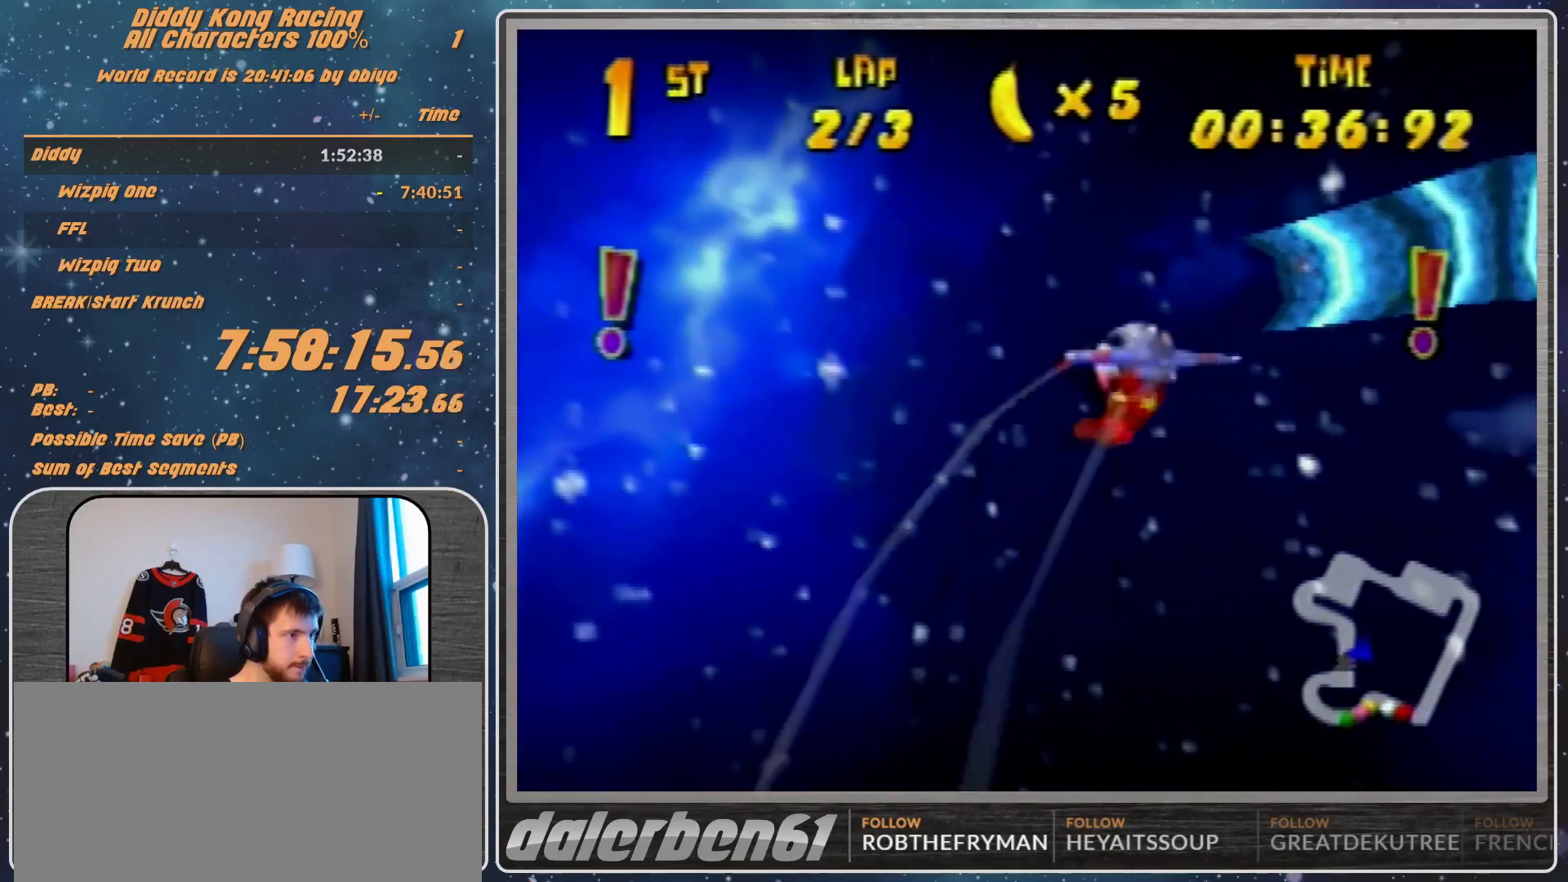
{"buttons": [], "left_stick": "right", "events": [[33, "R1", "down"], [433, "R1", "up"]]}
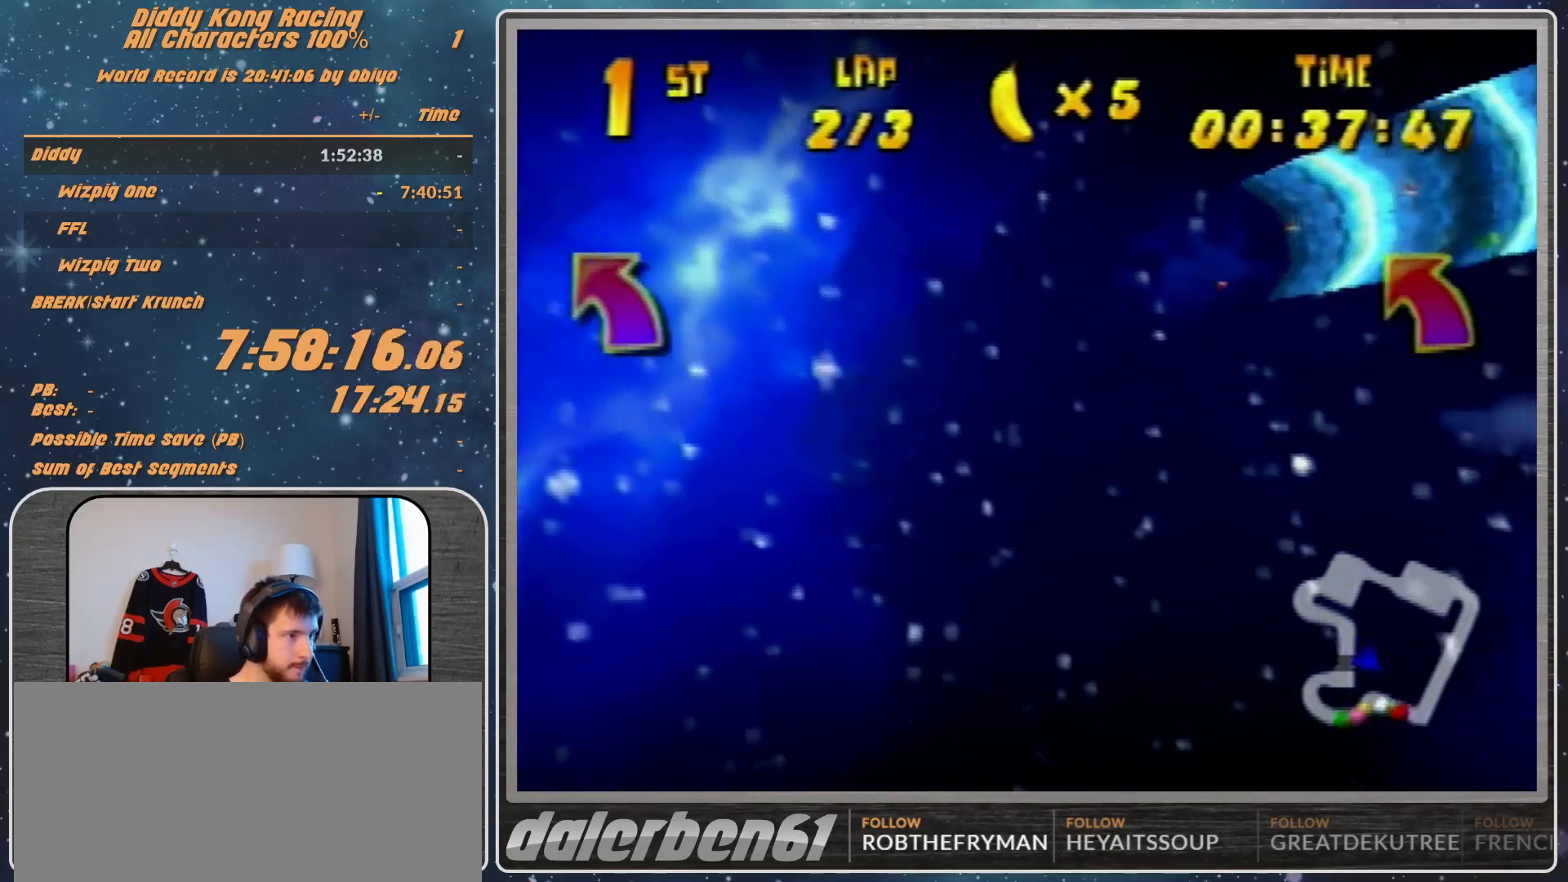
{"buttons": ["R1"], "left_stick": "left", "events": [[167, "left_stick", "left"], [233, "R1", "down"], [333, "R1", "up"], [500, "R1", "down"]]}
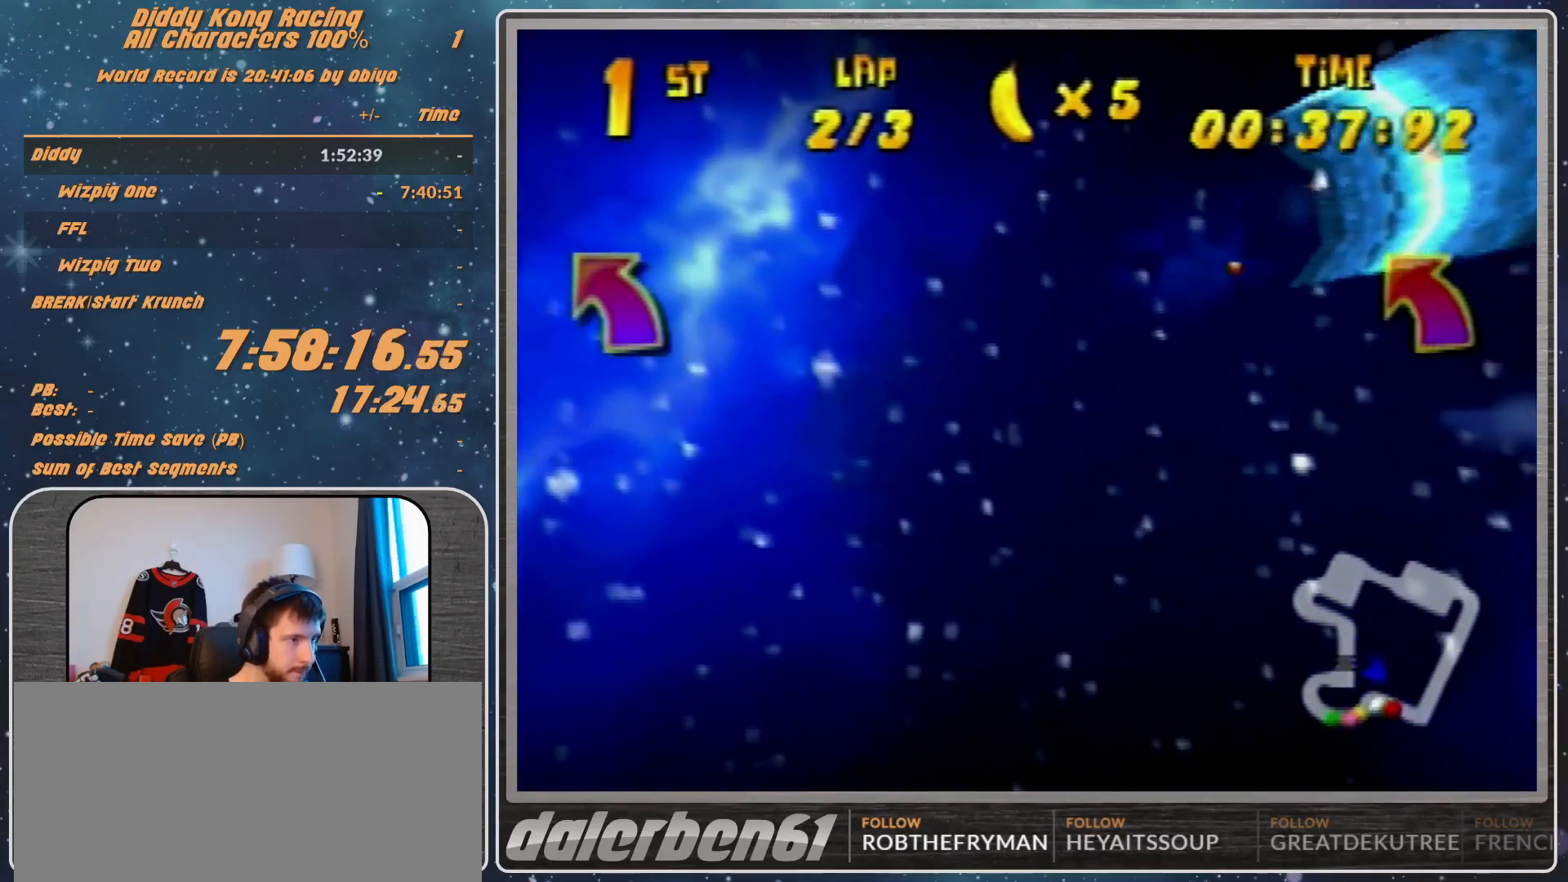
{"buttons": ["R1"], "left_stick": "left", "events": [[367, "left_stick", "center"], [467, "left_stick", "left"]]}
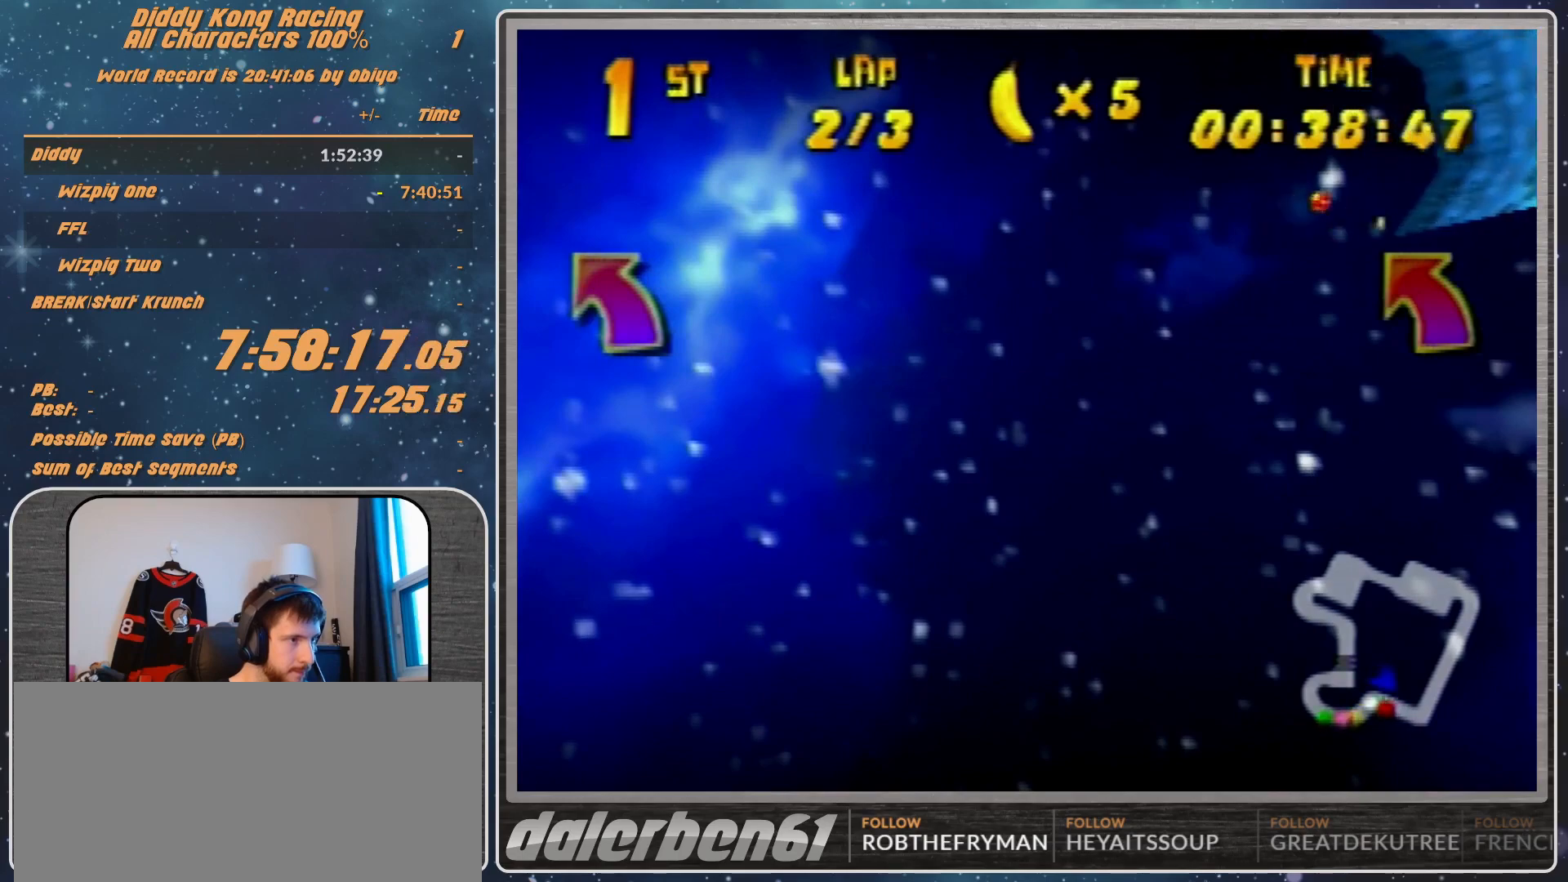
{"buttons": ["R1"], "left_stick": "right", "events": [[100, "left_stick", "center"], [467, "left_stick", "right"]]}
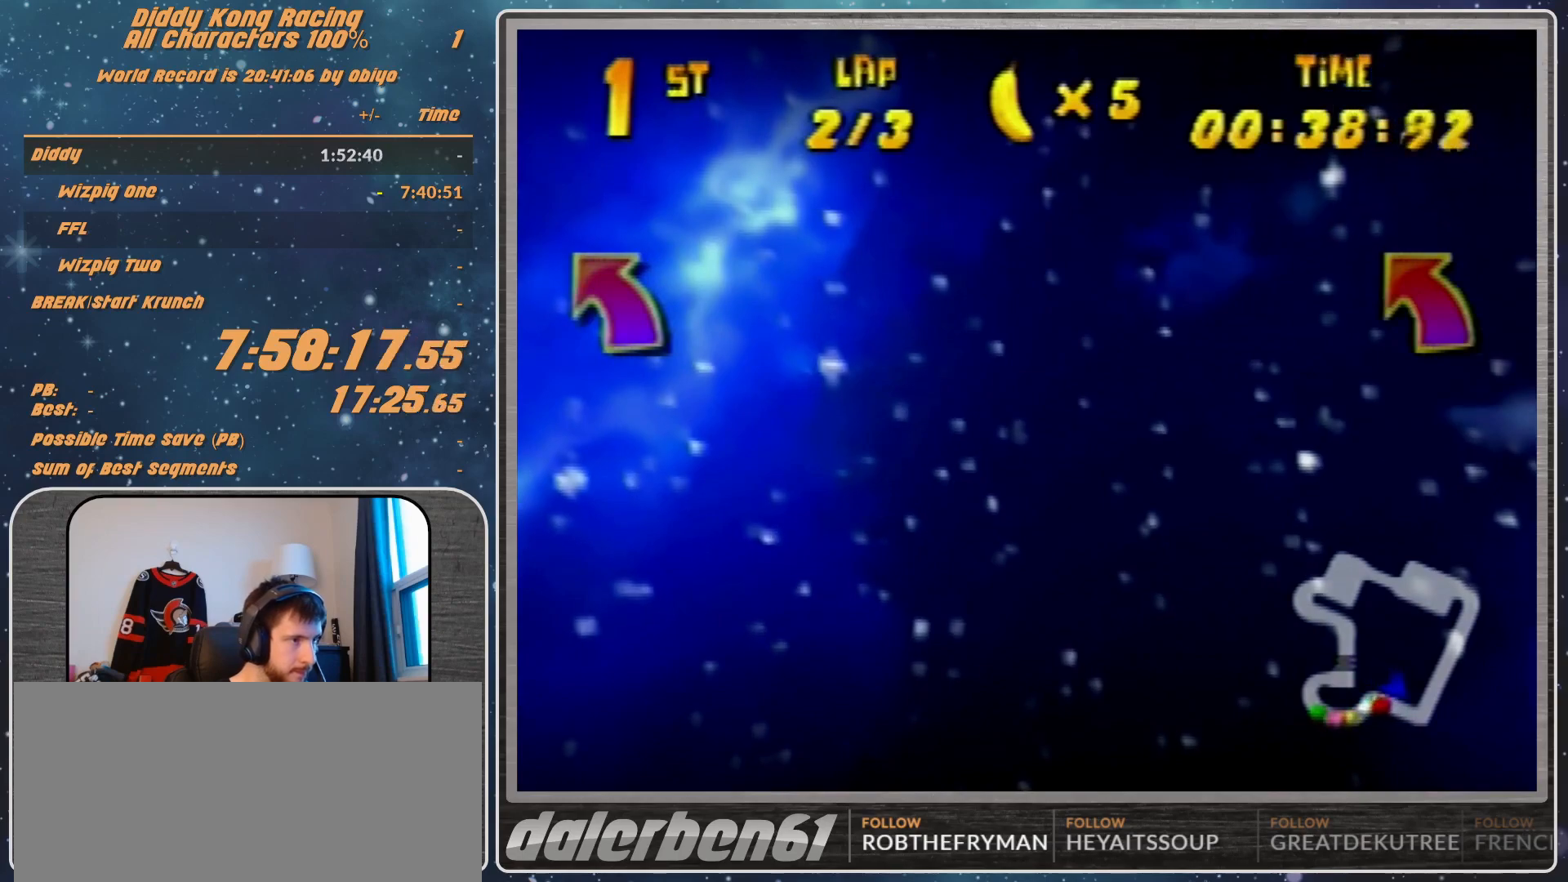
{"buttons": ["B", "R1"], "left_stick": "right", "events": [[133, "left_stick", "center"], [233, "B", "down"], [233, "left_stick", "right"], [300, "B", "up"], [467, "B", "down"]]}
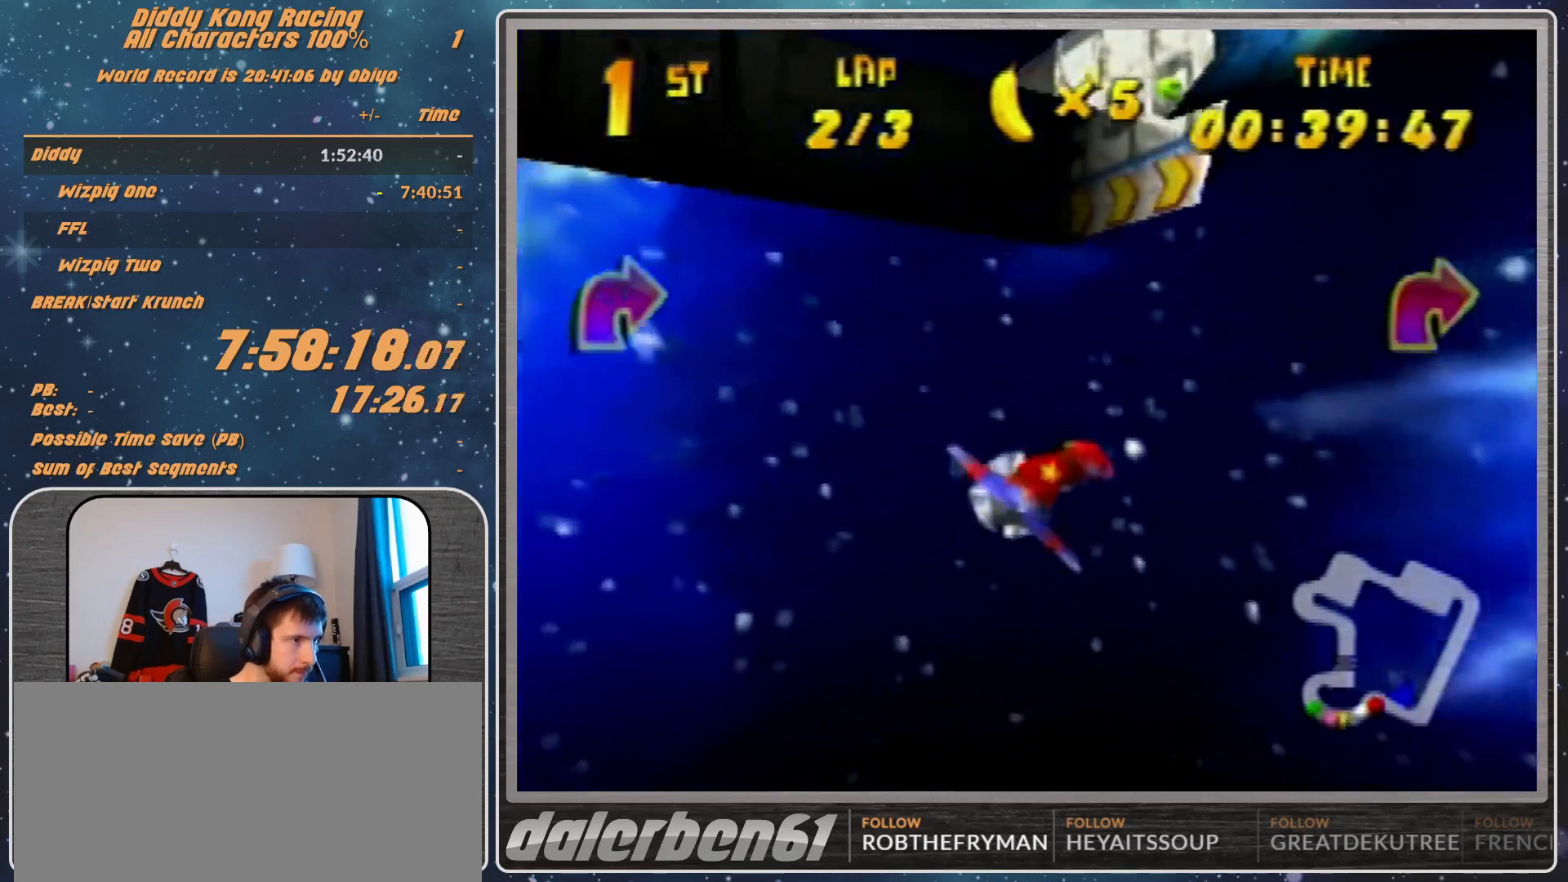
{"buttons": [], "left_stick": "right", "events": [[500, "B", "up"], [500, "R1", "up"]]}
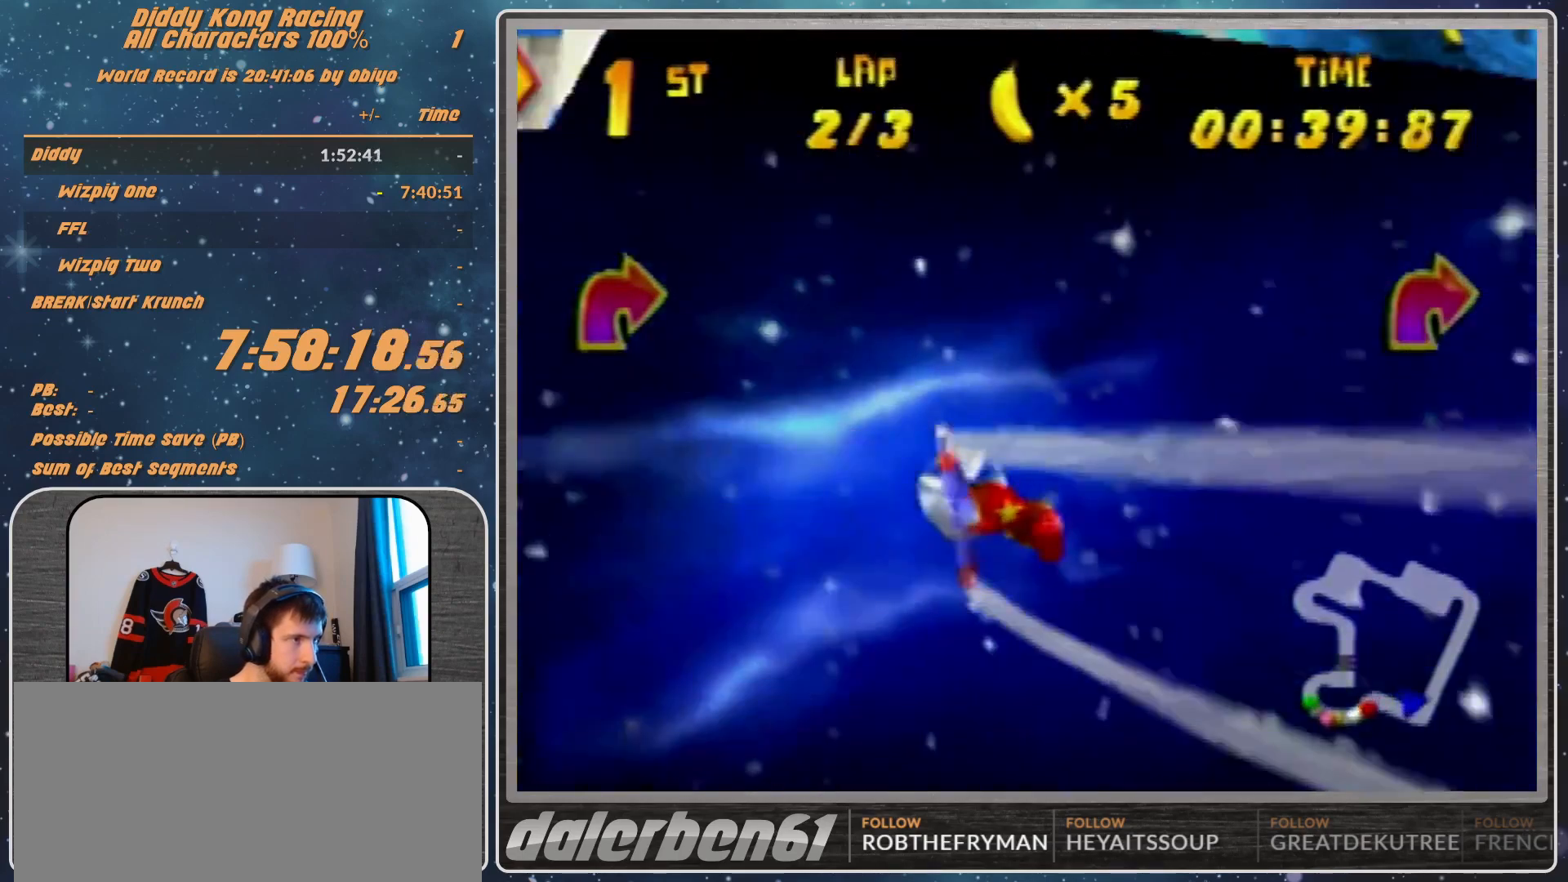
{"buttons": ["R1"], "left_stick": "right", "events": [[67, "R1", "down"], [200, "R1", "up"], [233, "R1", "down"]]}
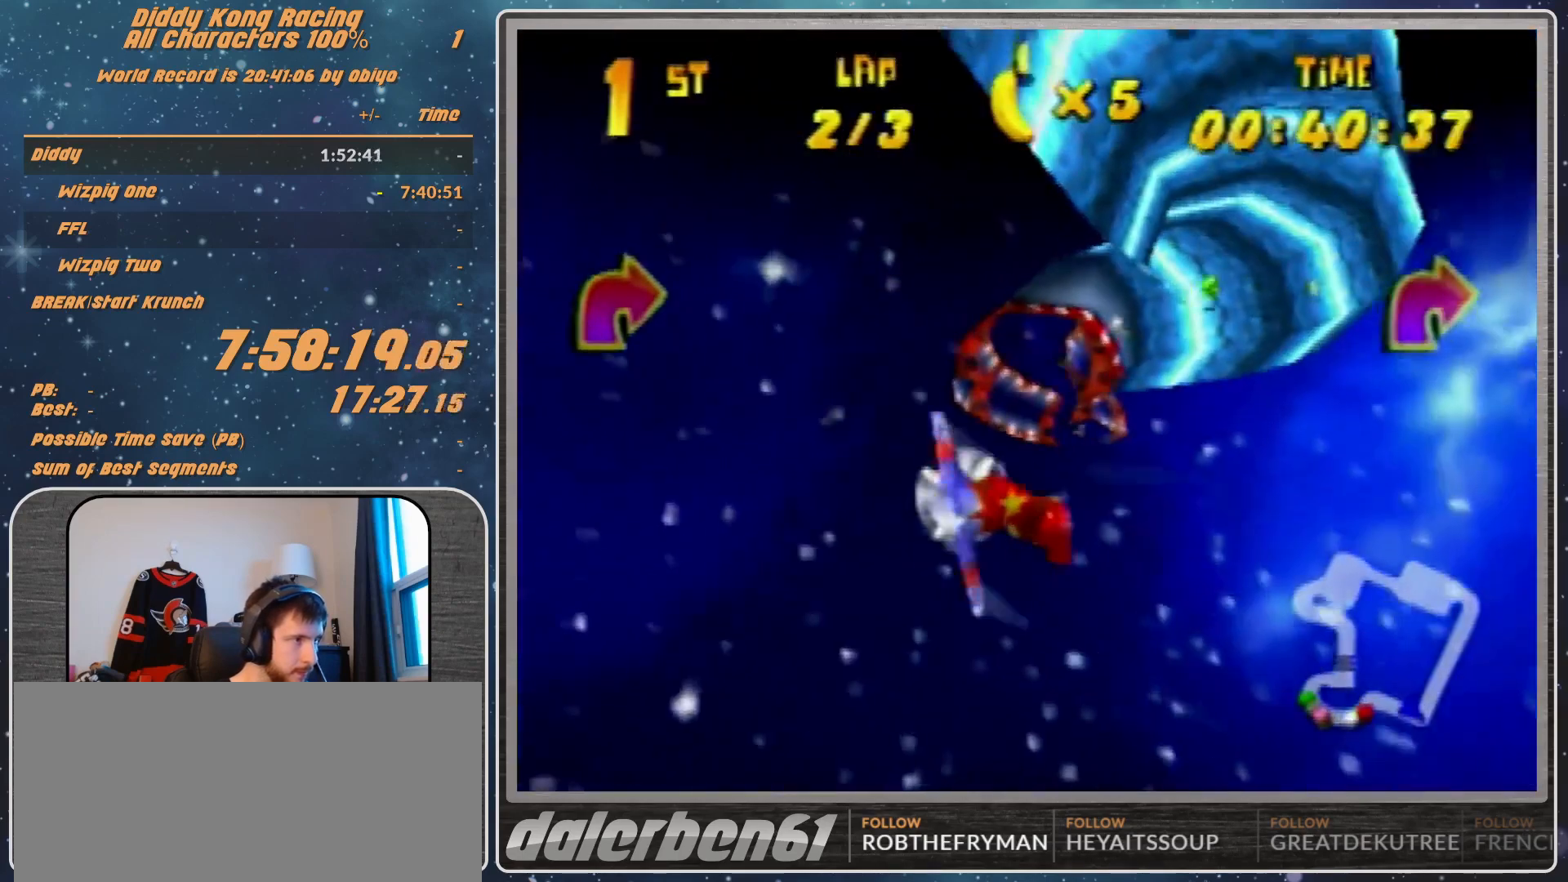
{"buttons": [], "left_stick": "right", "events": [[133, "R1", "up"], [367, "R1", "down"], [467, "R1", "up"]]}
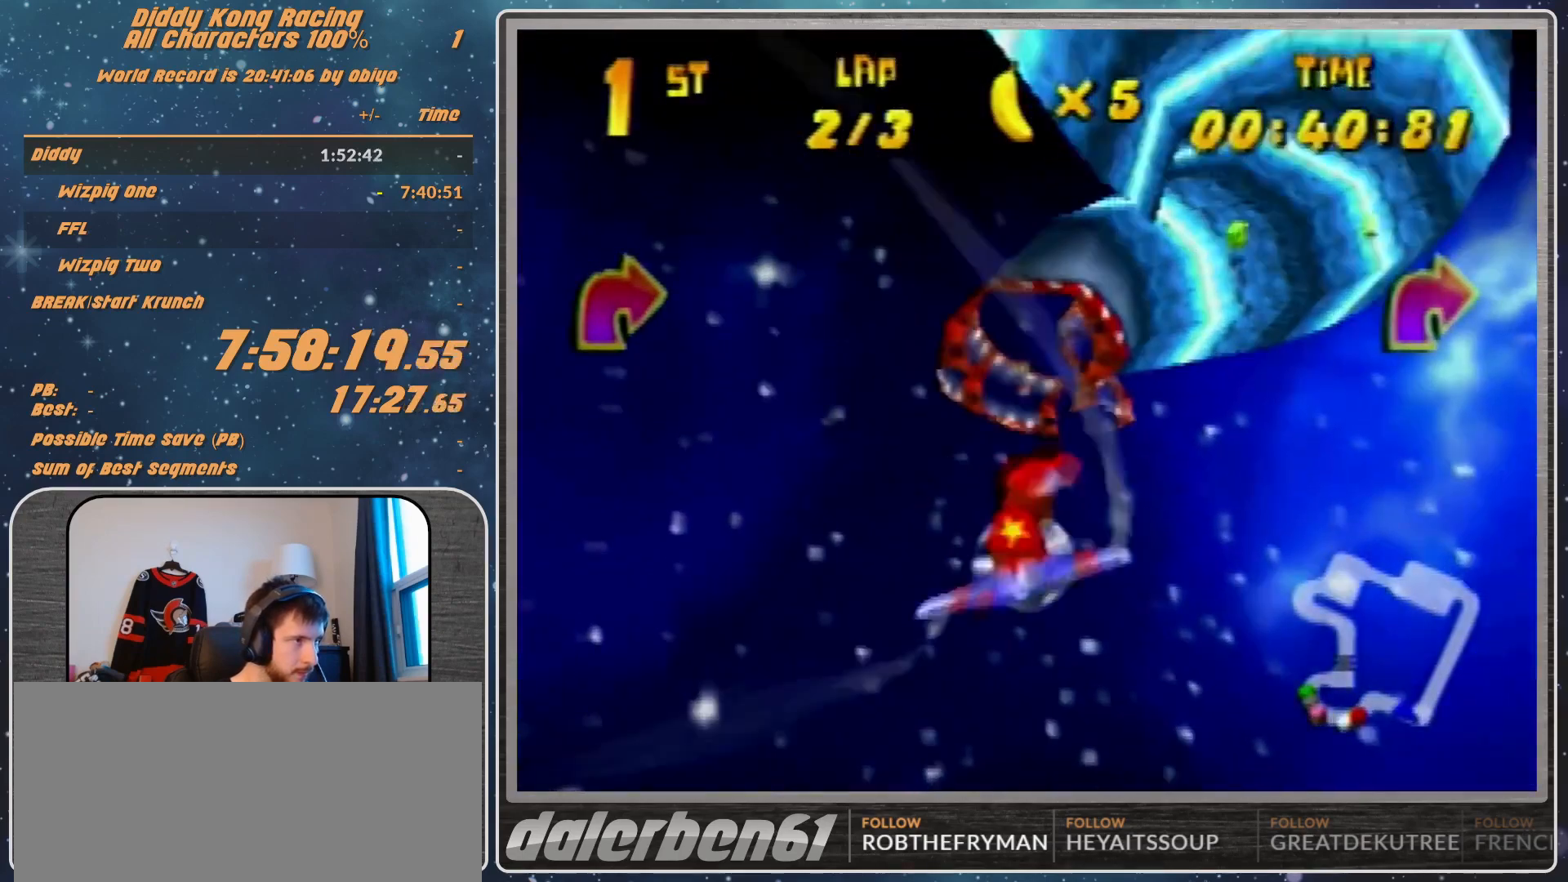
{"buttons": [], "left_stick": "right", "events": [[67, "R1", "down"], [167, "R1", "up"], [400, "R1", "down"], [500, "R1", "up"]]}
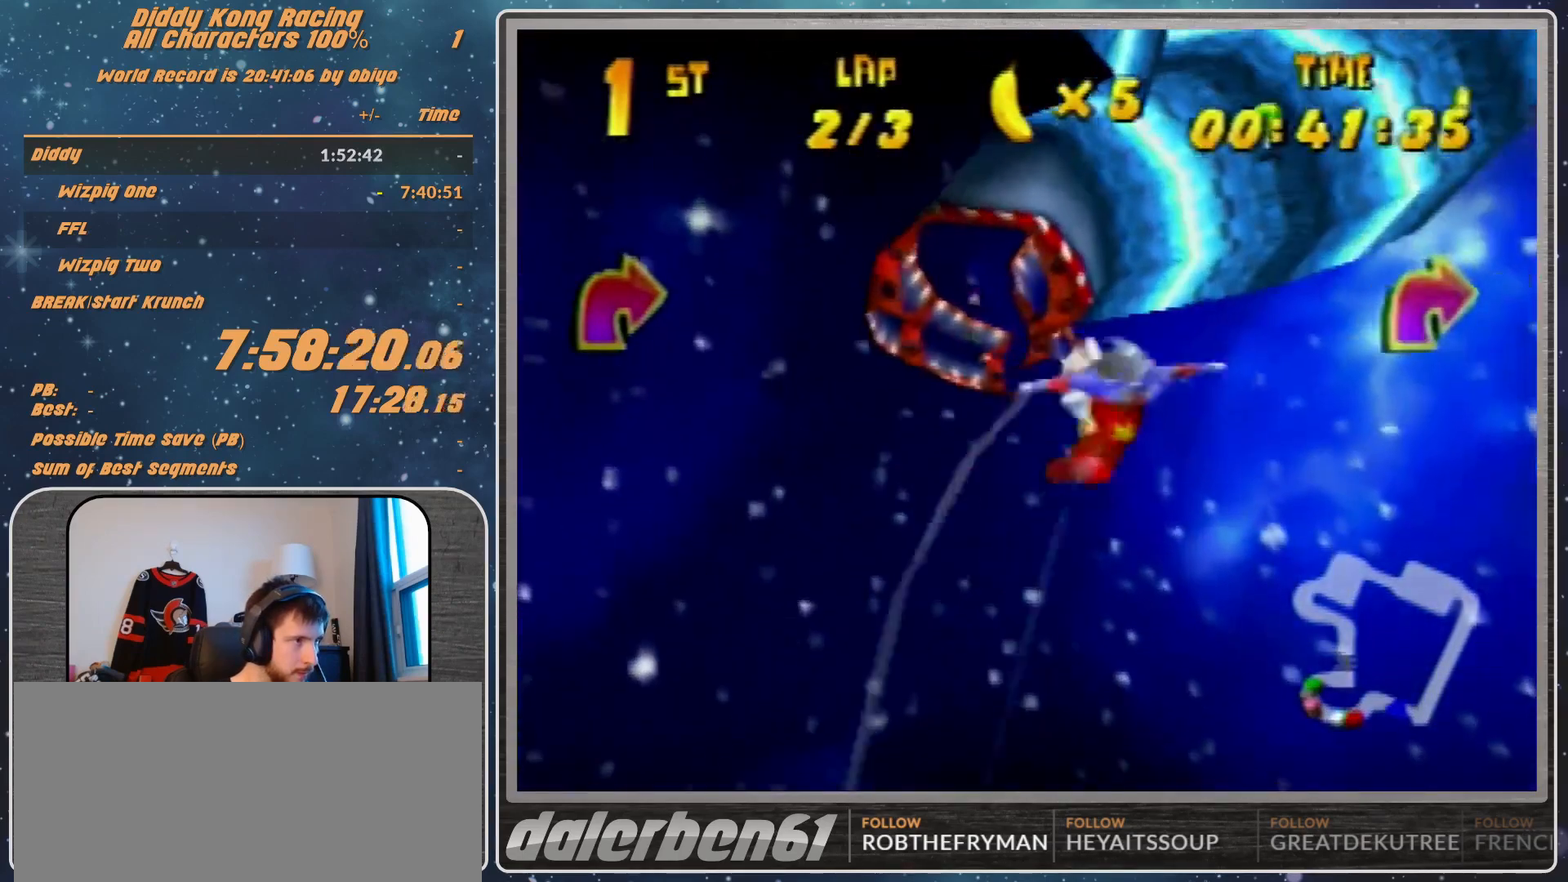
{"buttons": [], "left_stick": "center", "events": [[167, "R1", "down"], [433, "R1", "up"], [433, "left_stick", "center"]]}
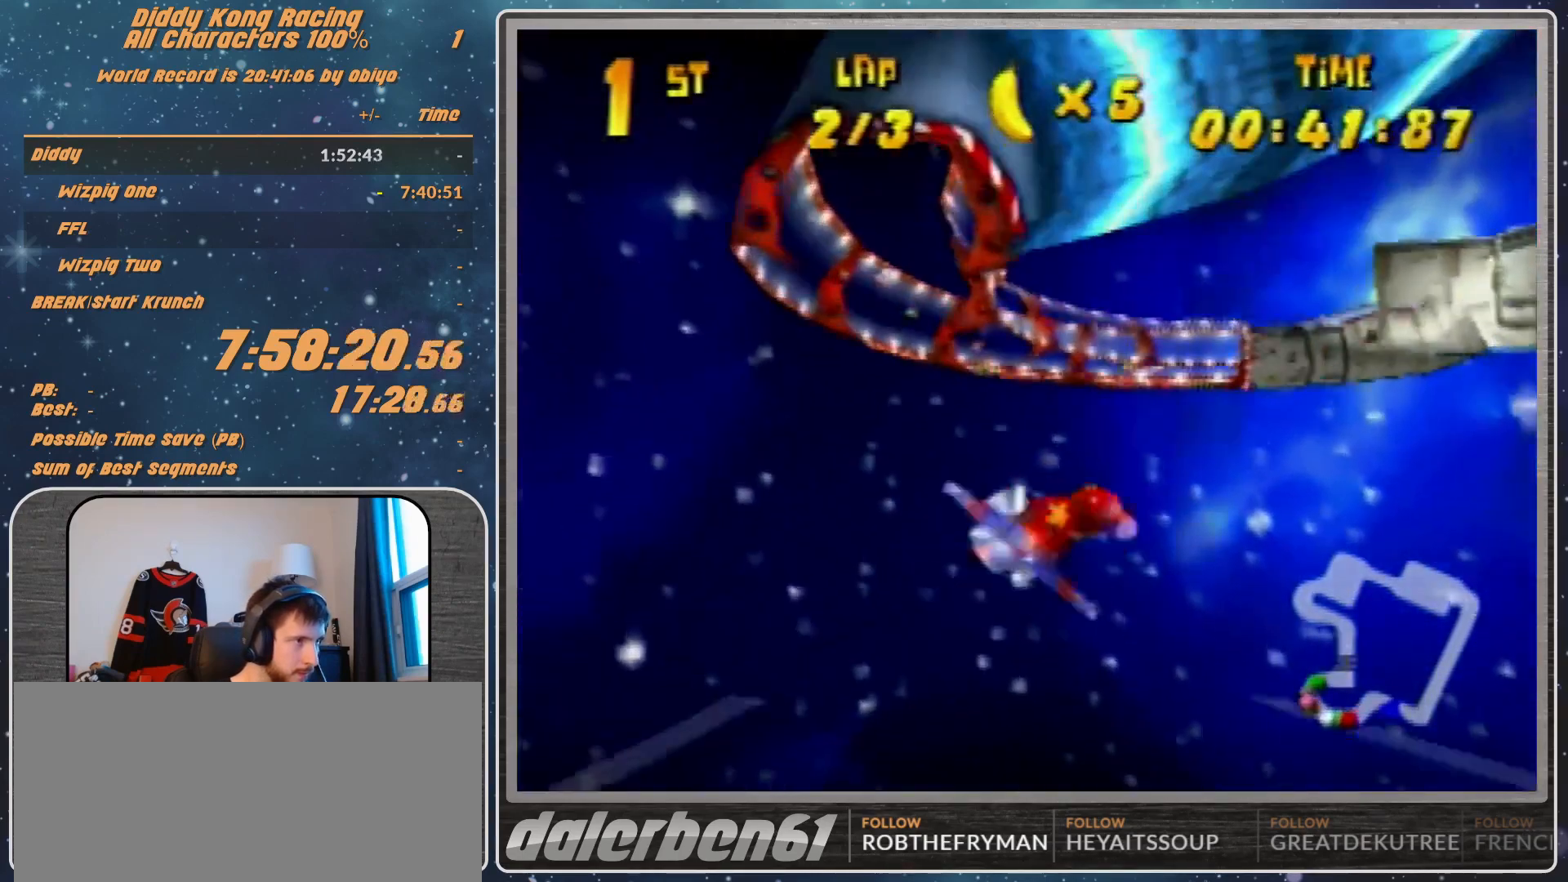
{"buttons": ["R1"], "left_stick": "right", "events": [[400, "left_stick", "right"], [467, "R1", "down"]]}
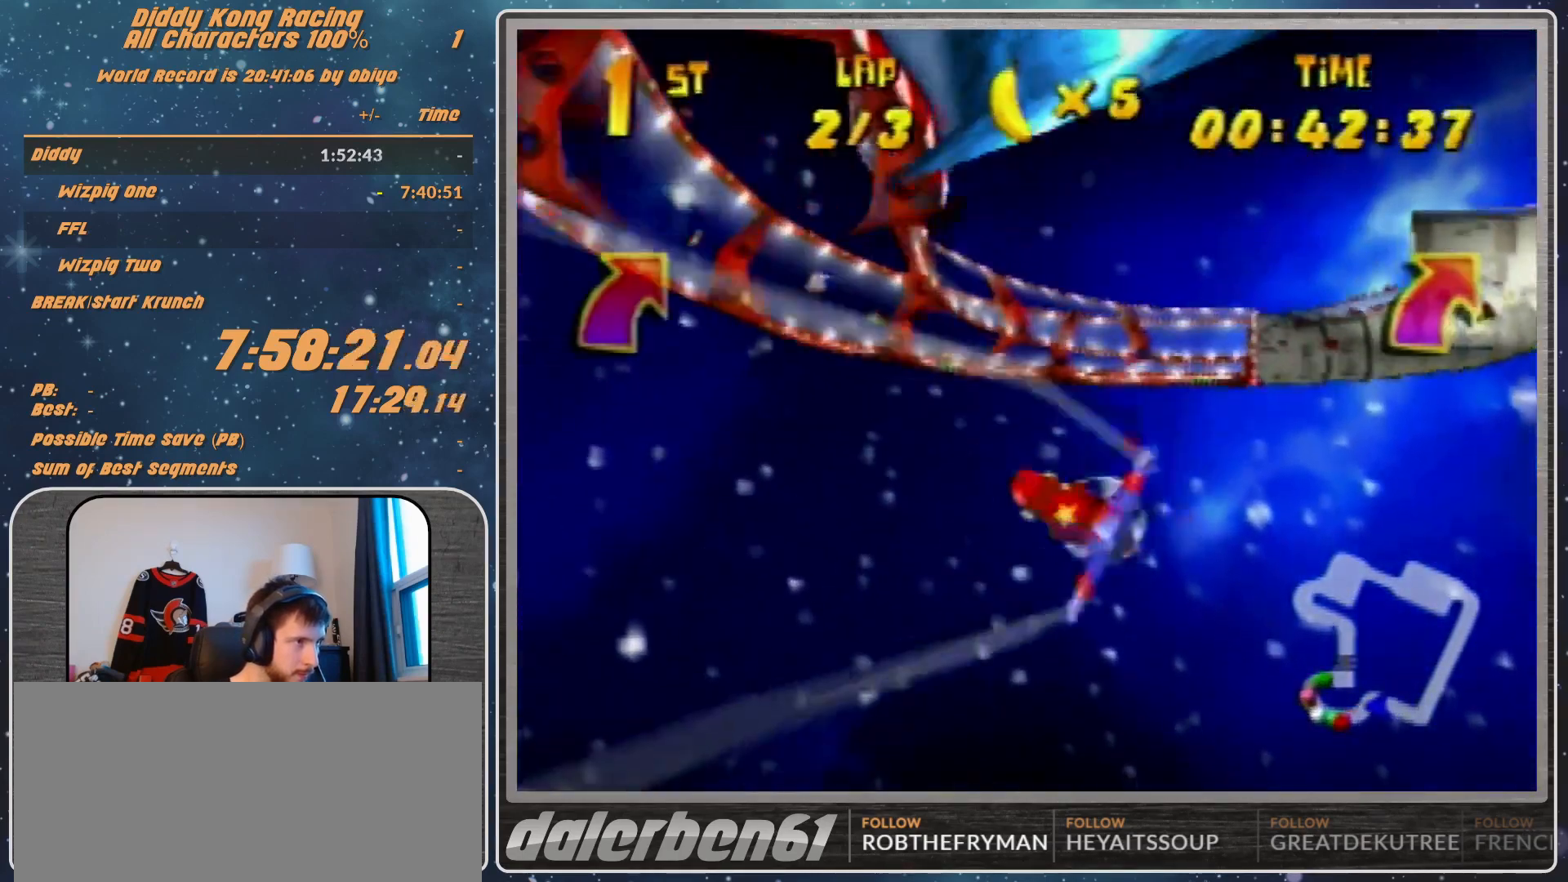
{"buttons": ["R1"], "left_stick": "left", "events": [[233, "left_stick", "center"], [500, "left_stick", "left"]]}
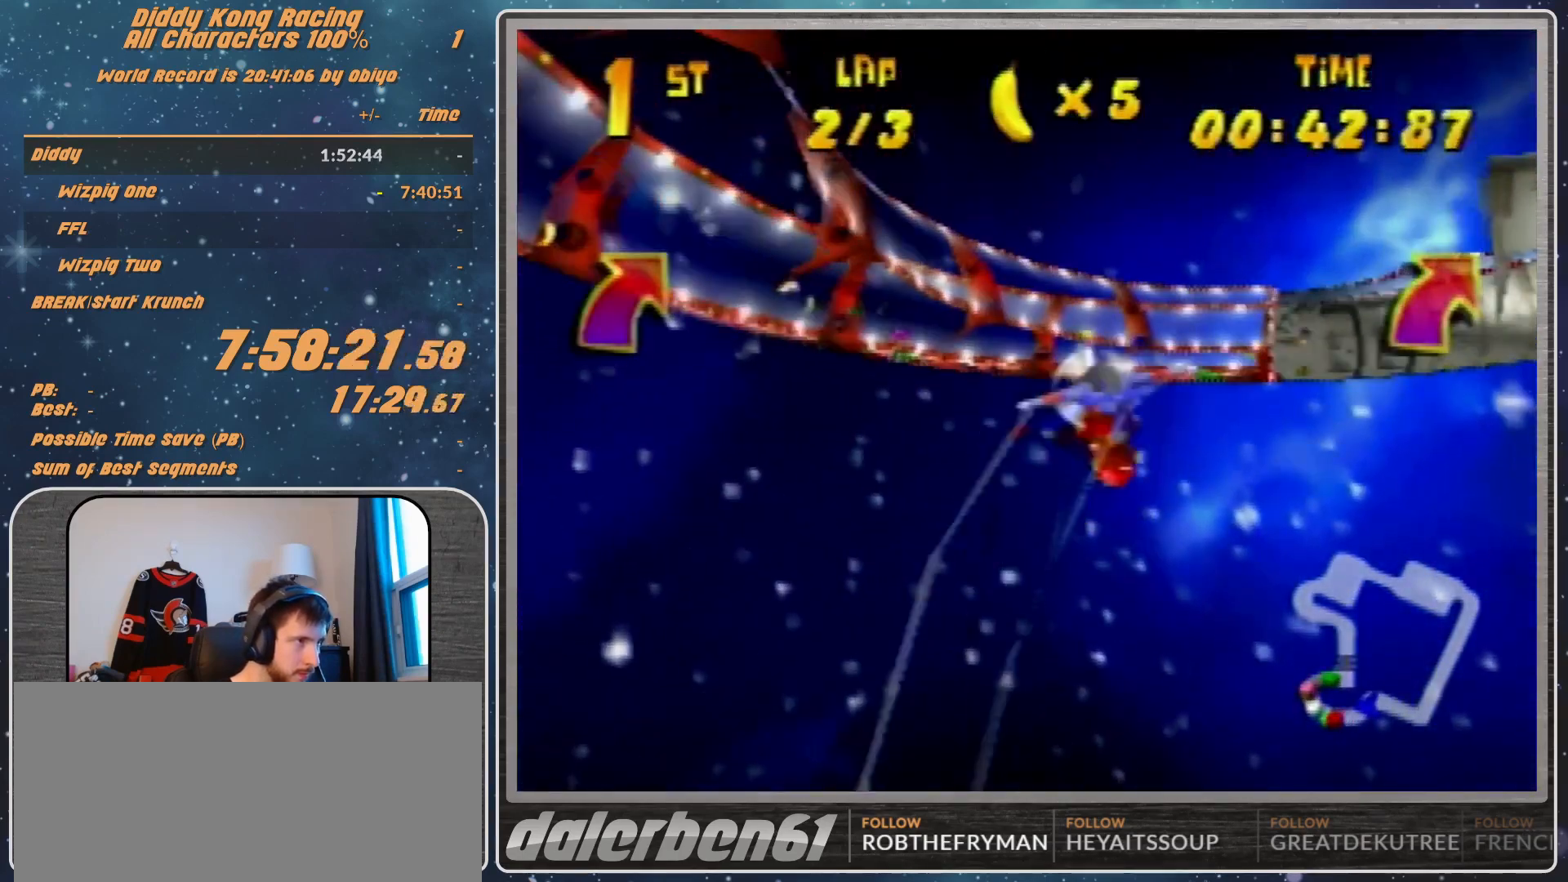
{"buttons": ["B", "R1"], "left_stick": "right", "events": [[100, "left_stick", "down-left"], [200, "left_stick", "center"], [400, "left_stick", "right"], [500, "B", "down"]]}
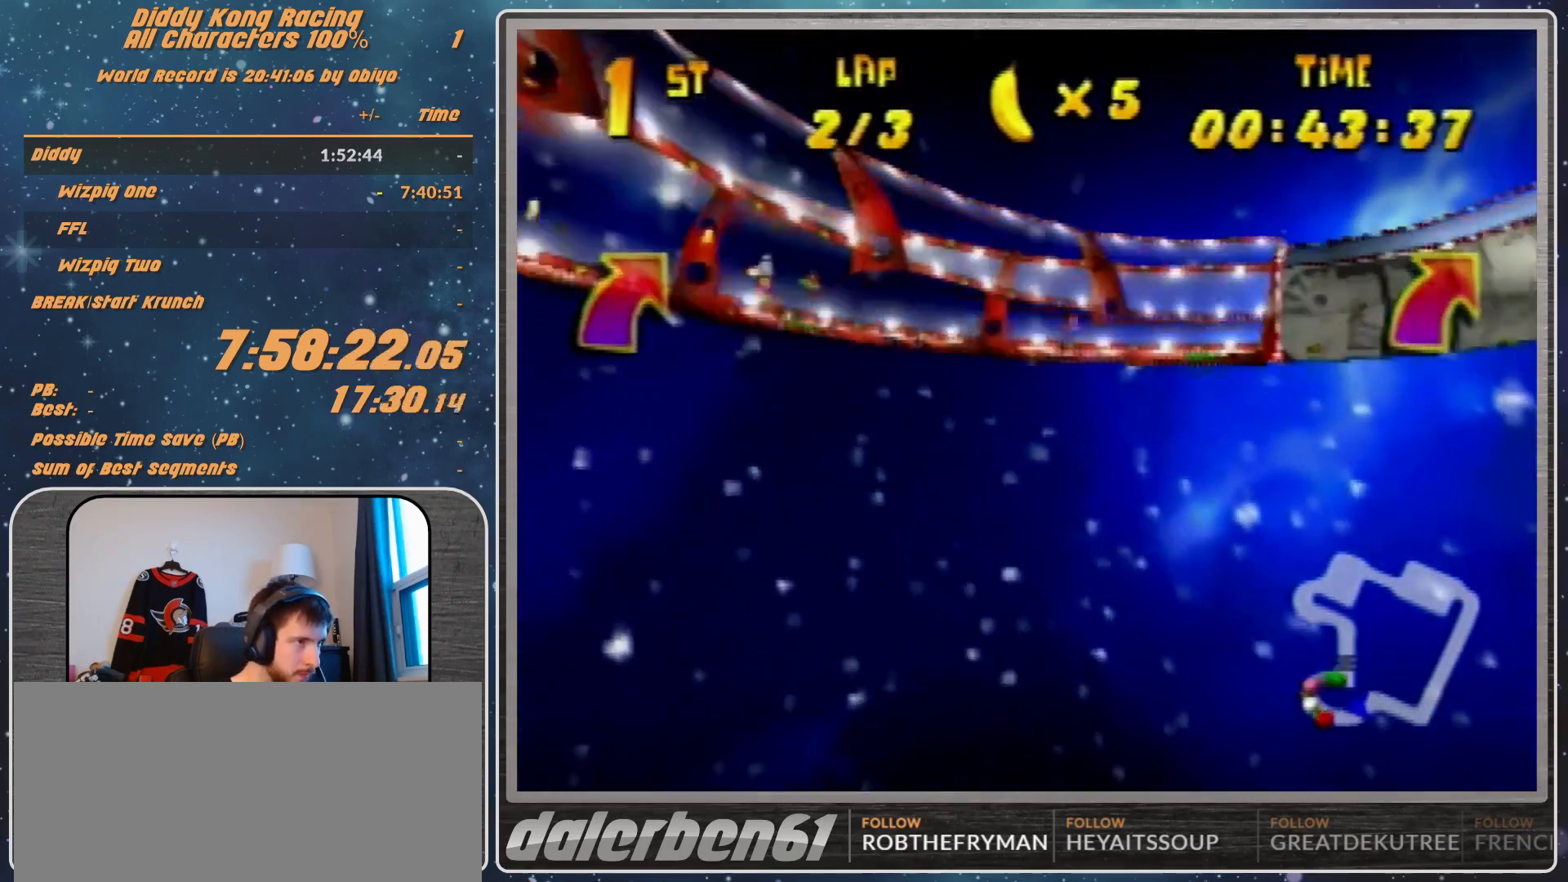
{"buttons": ["B", "R1"], "left_stick": "right", "events": [[100, "B", "up"], [367, "B", "down"]]}
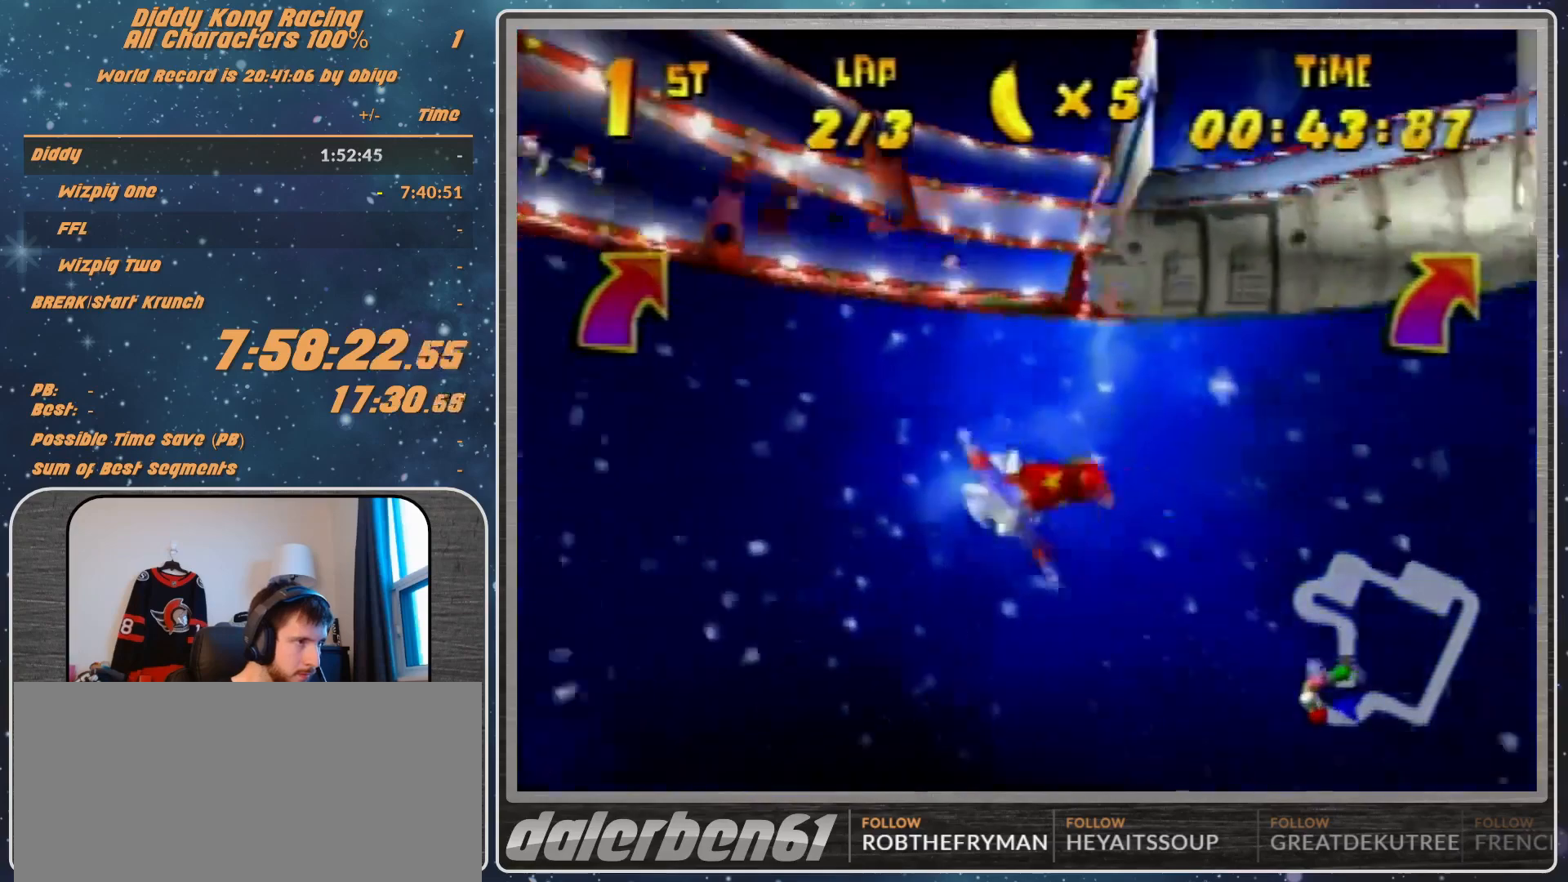
{"buttons": ["R1"], "left_stick": "right", "events": [[100, "B", "up"], [100, "R1", "up"], [200, "R1", "down"]]}
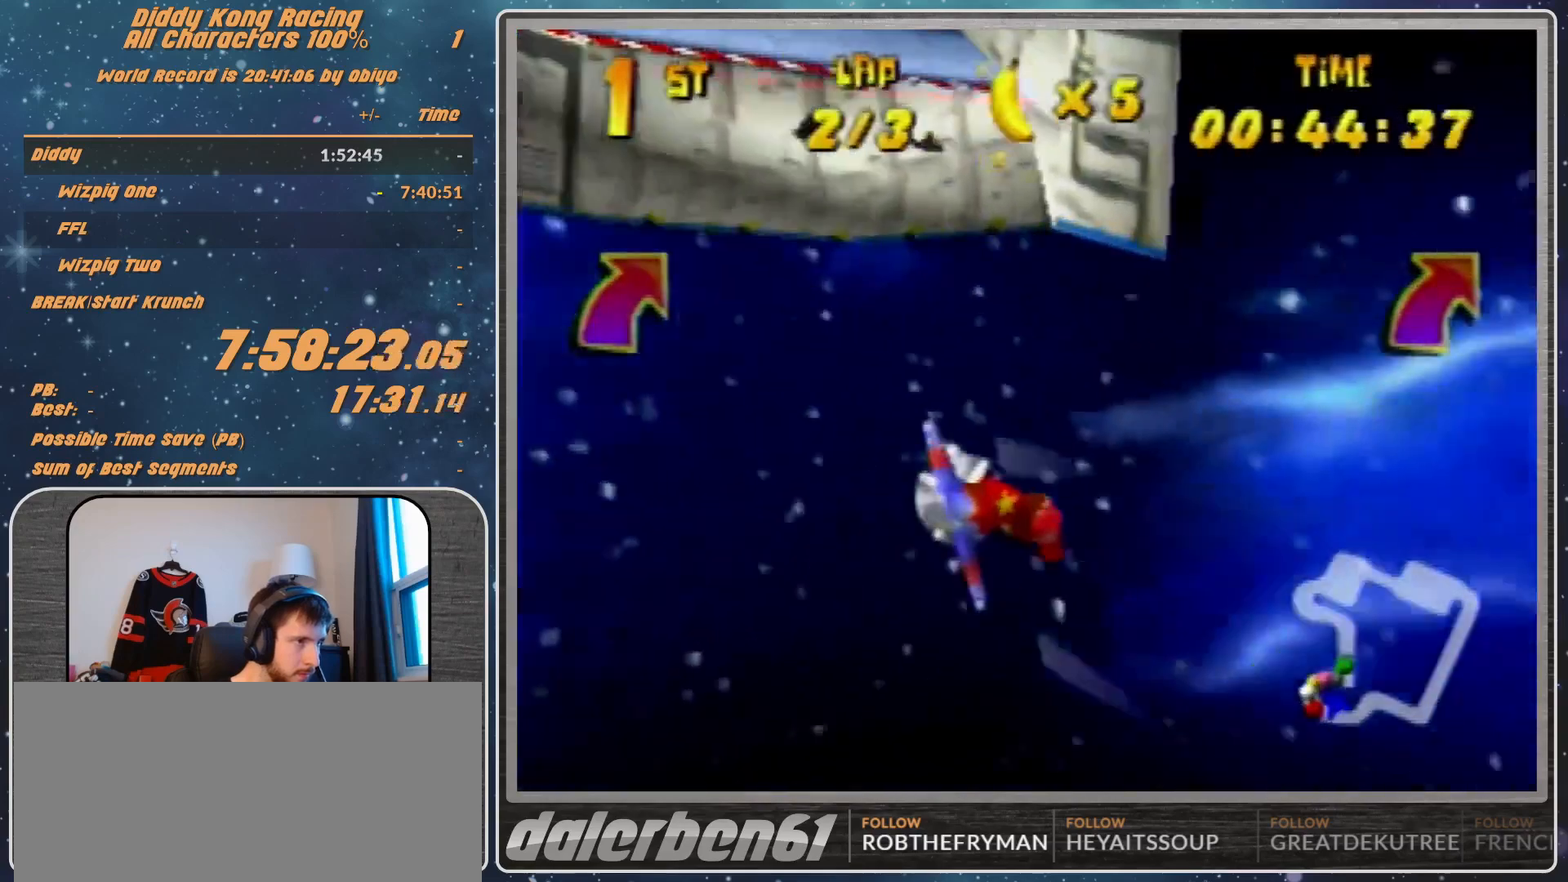
{"buttons": ["R1"], "left_stick": "left", "events": [[100, "R1", "up"], [233, "left_stick", "center"], [300, "R1", "down"], [300, "left_stick", "left"], [400, "R1", "up"], [500, "R1", "down"]]}
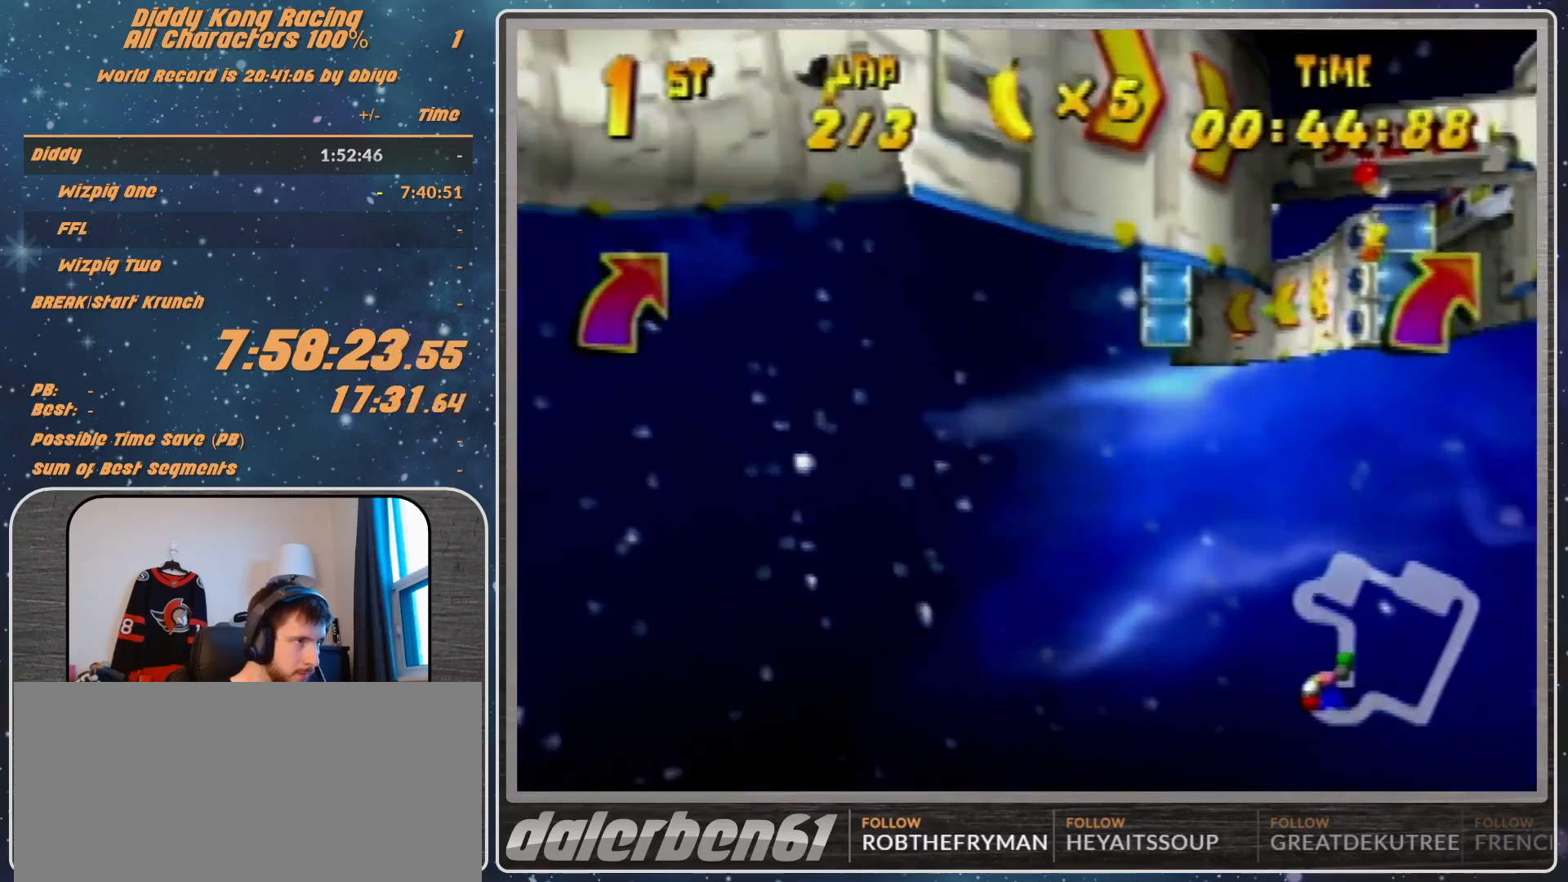
{"buttons": [], "left_stick": "left", "events": [[167, "R1", "up"], [367, "R1", "down"], [467, "R1", "up"]]}
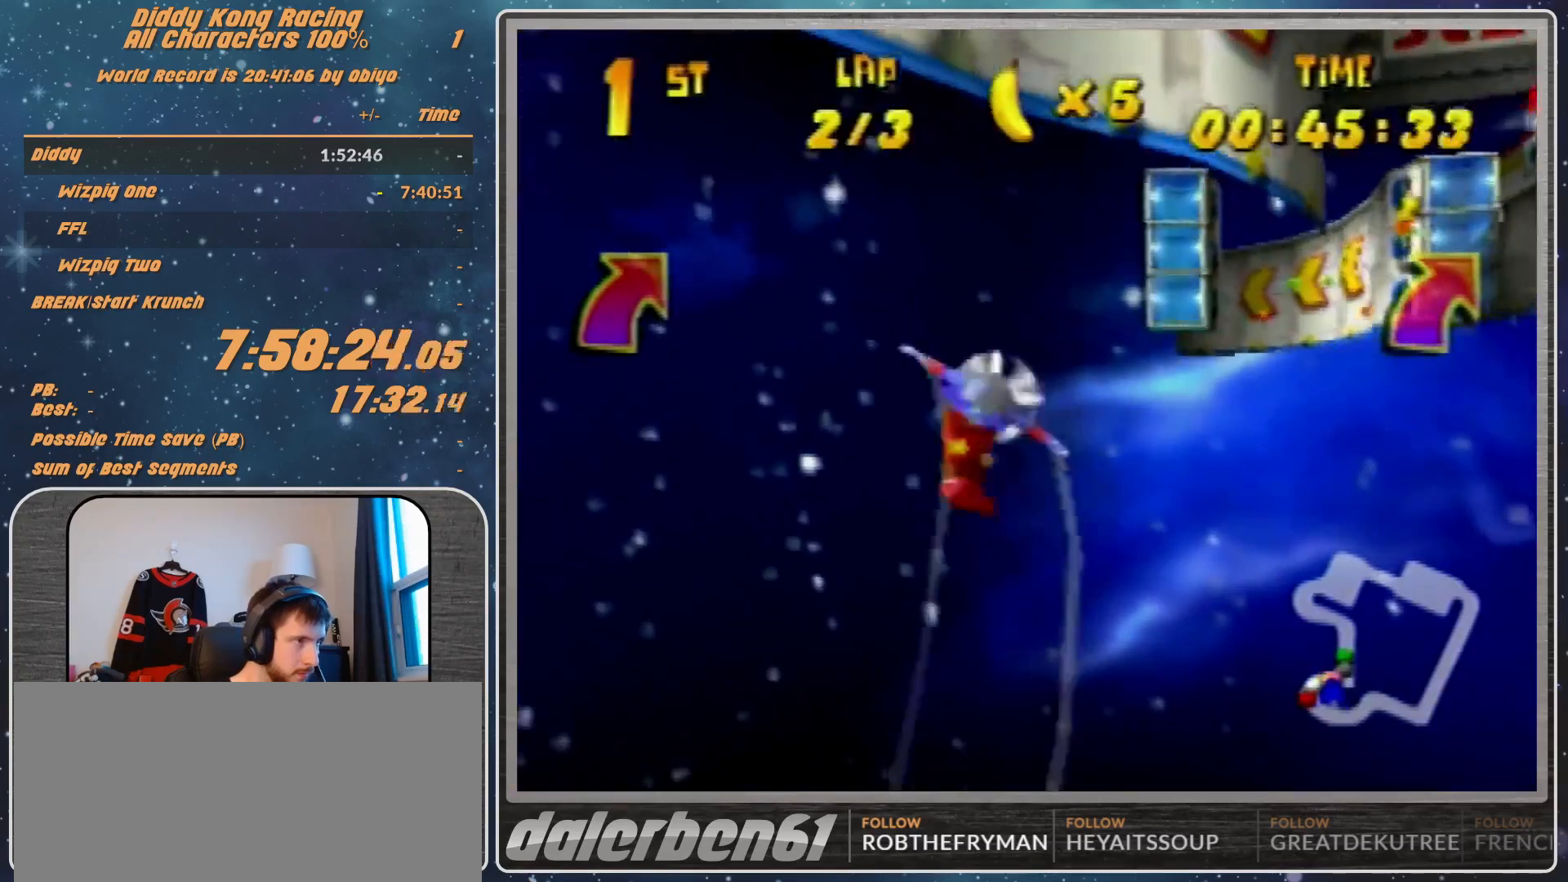
{"buttons": [], "left_stick": "left", "events": [[100, "R1", "down"], [367, "R1", "up"]]}
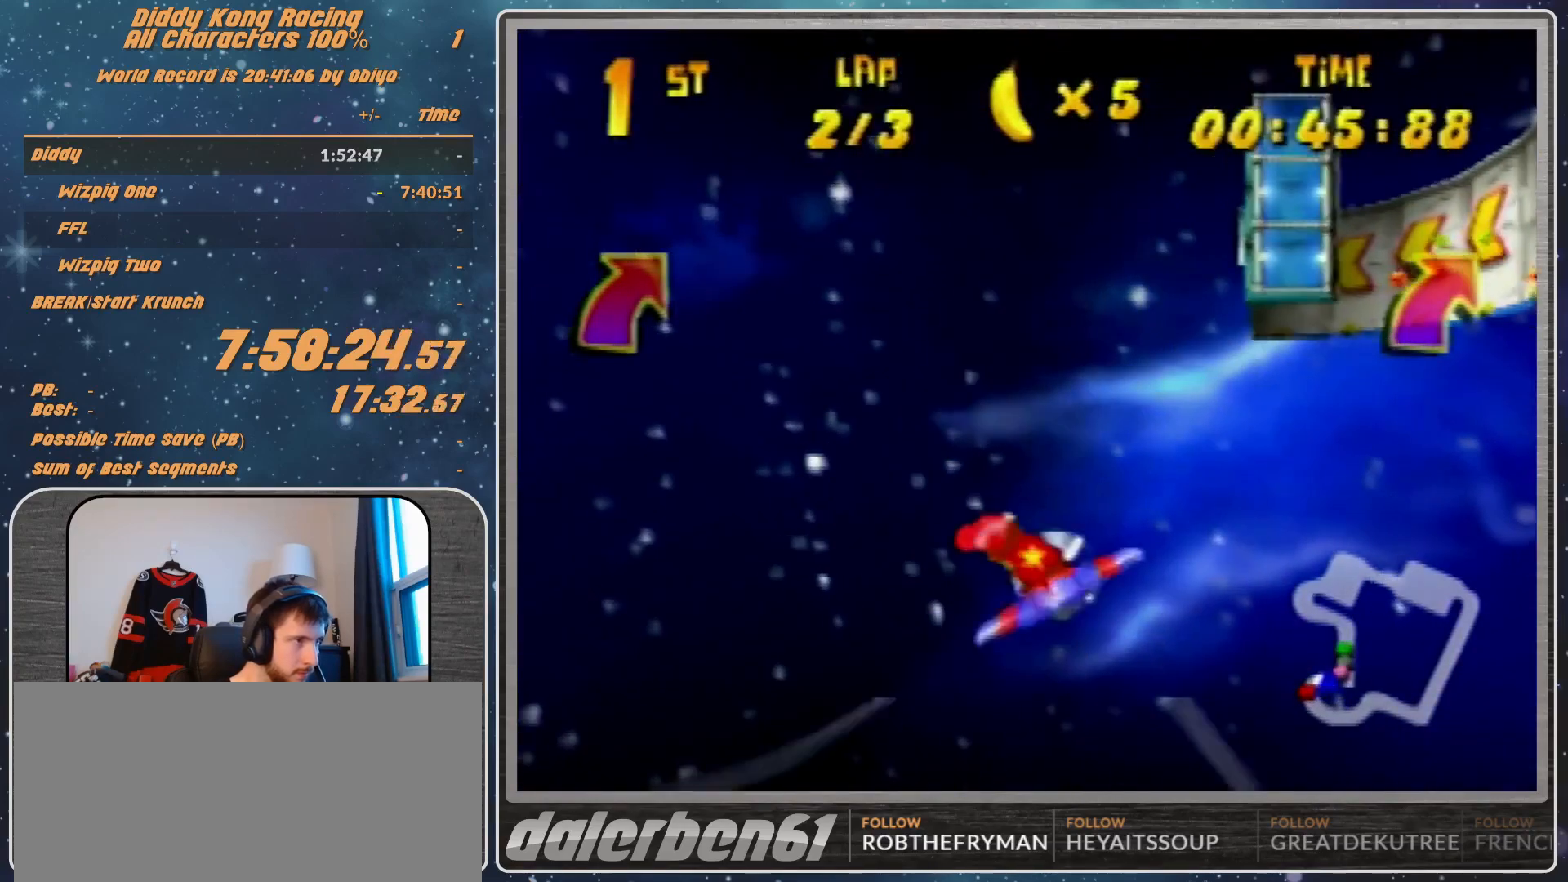
{"buttons": ["R1"], "left_stick": "left", "events": [[67, "R1", "down"], [167, "R1", "up"], [333, "R1", "down"]]}
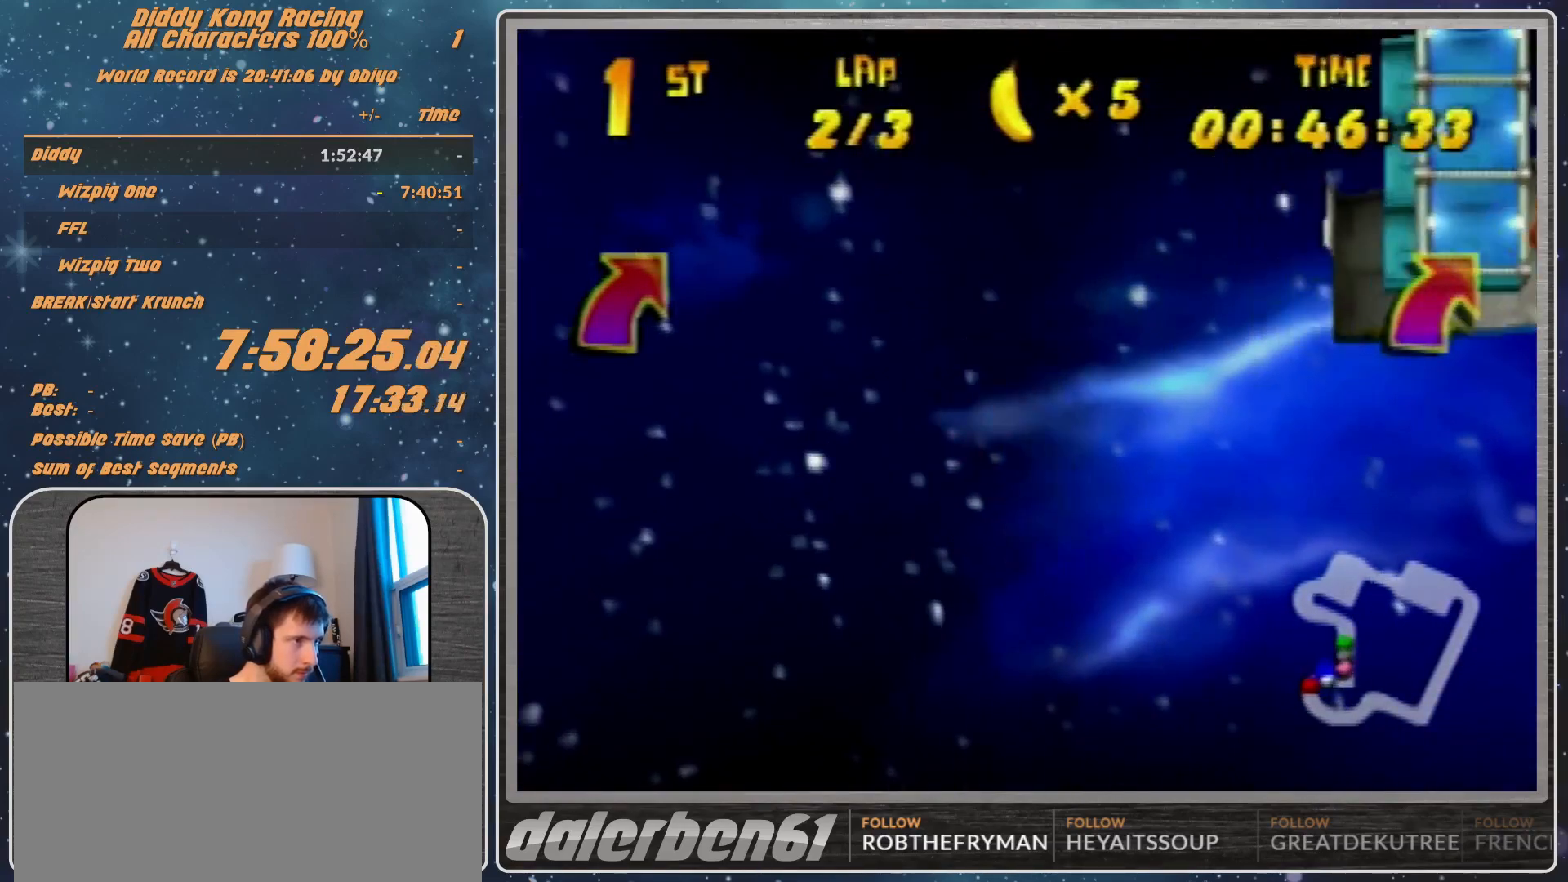
{"buttons": [], "left_stick": "center", "events": [[167, "R1", "up"], [500, "left_stick", "center"]]}
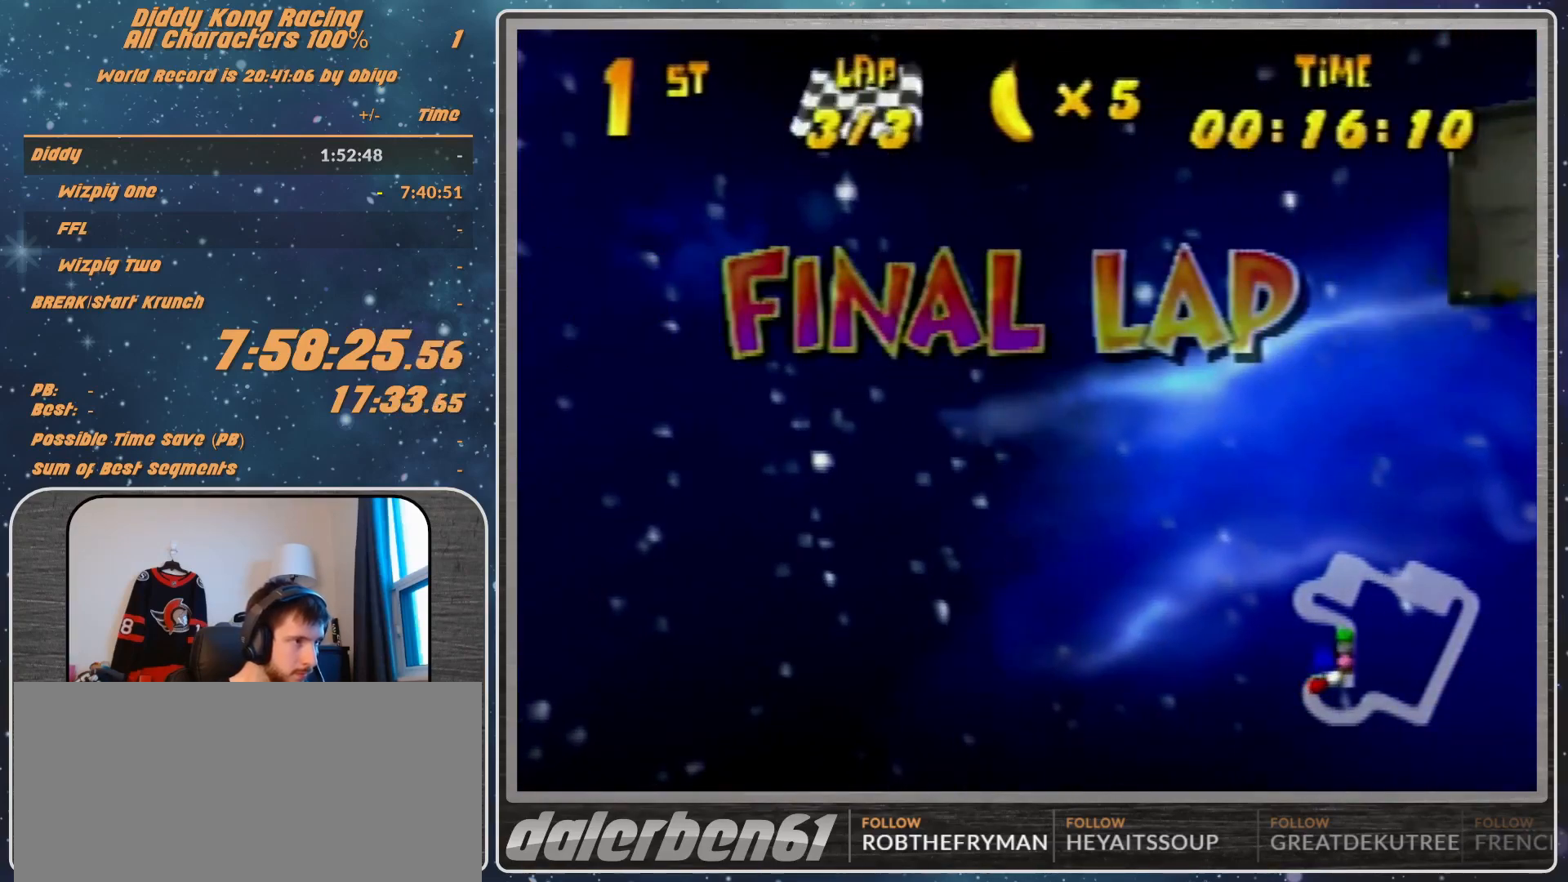
{"buttons": [], "left_stick": "right", "events": [[67, "R1", "down"], [67, "left_stick", "right"], [200, "R1", "up"], [300, "R1", "down"], [500, "R1", "up"]]}
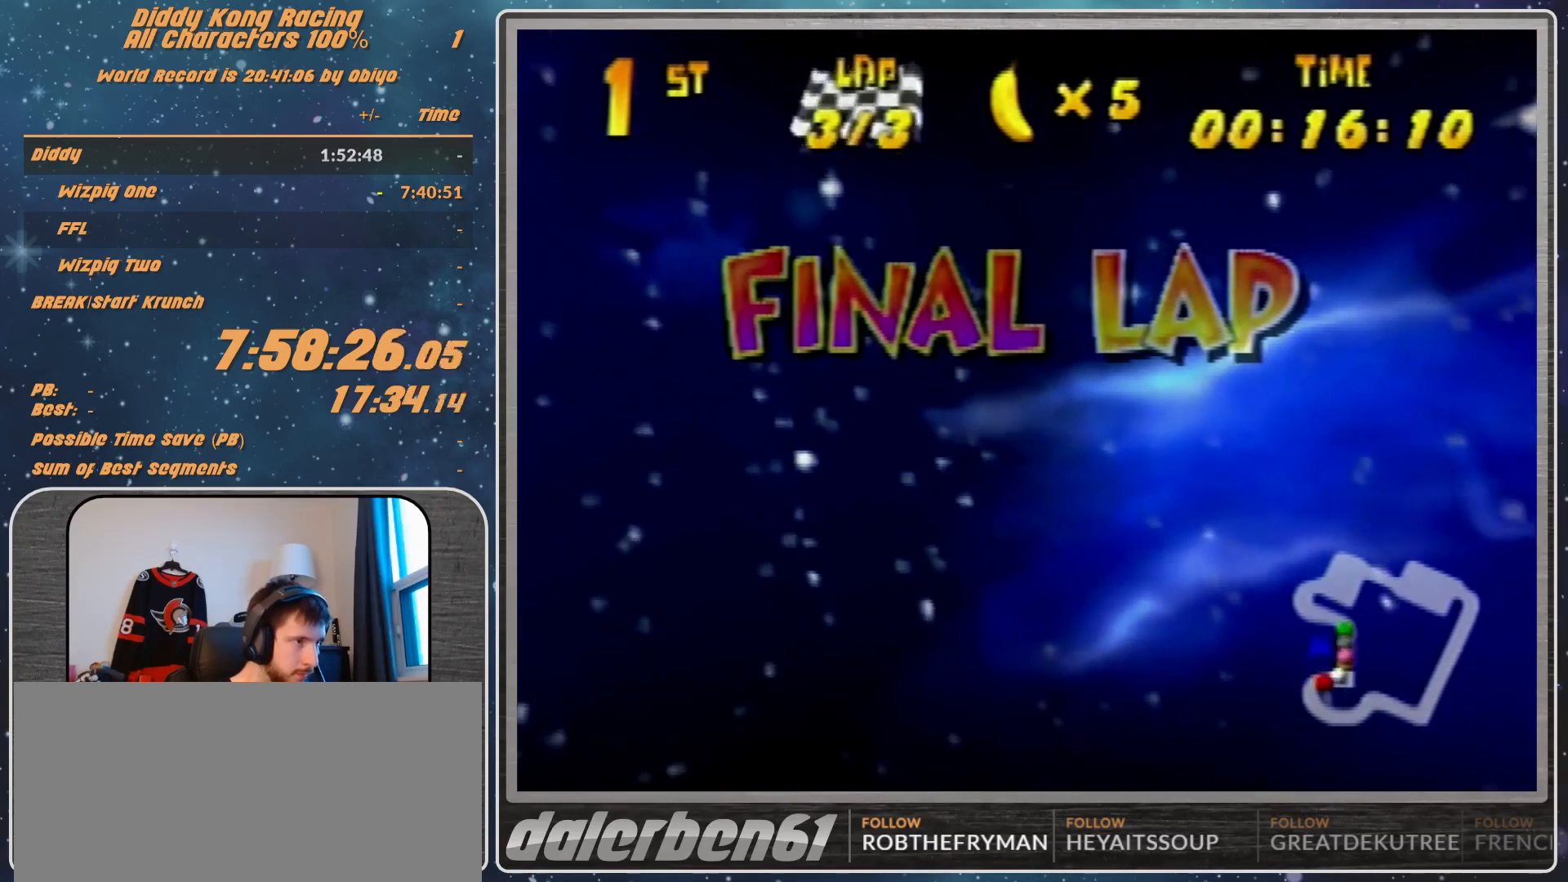
{"buttons": ["R1"], "left_stick": "right", "events": [[133, "R1", "down"], [267, "R1", "up"], [300, "R1", "down"]]}
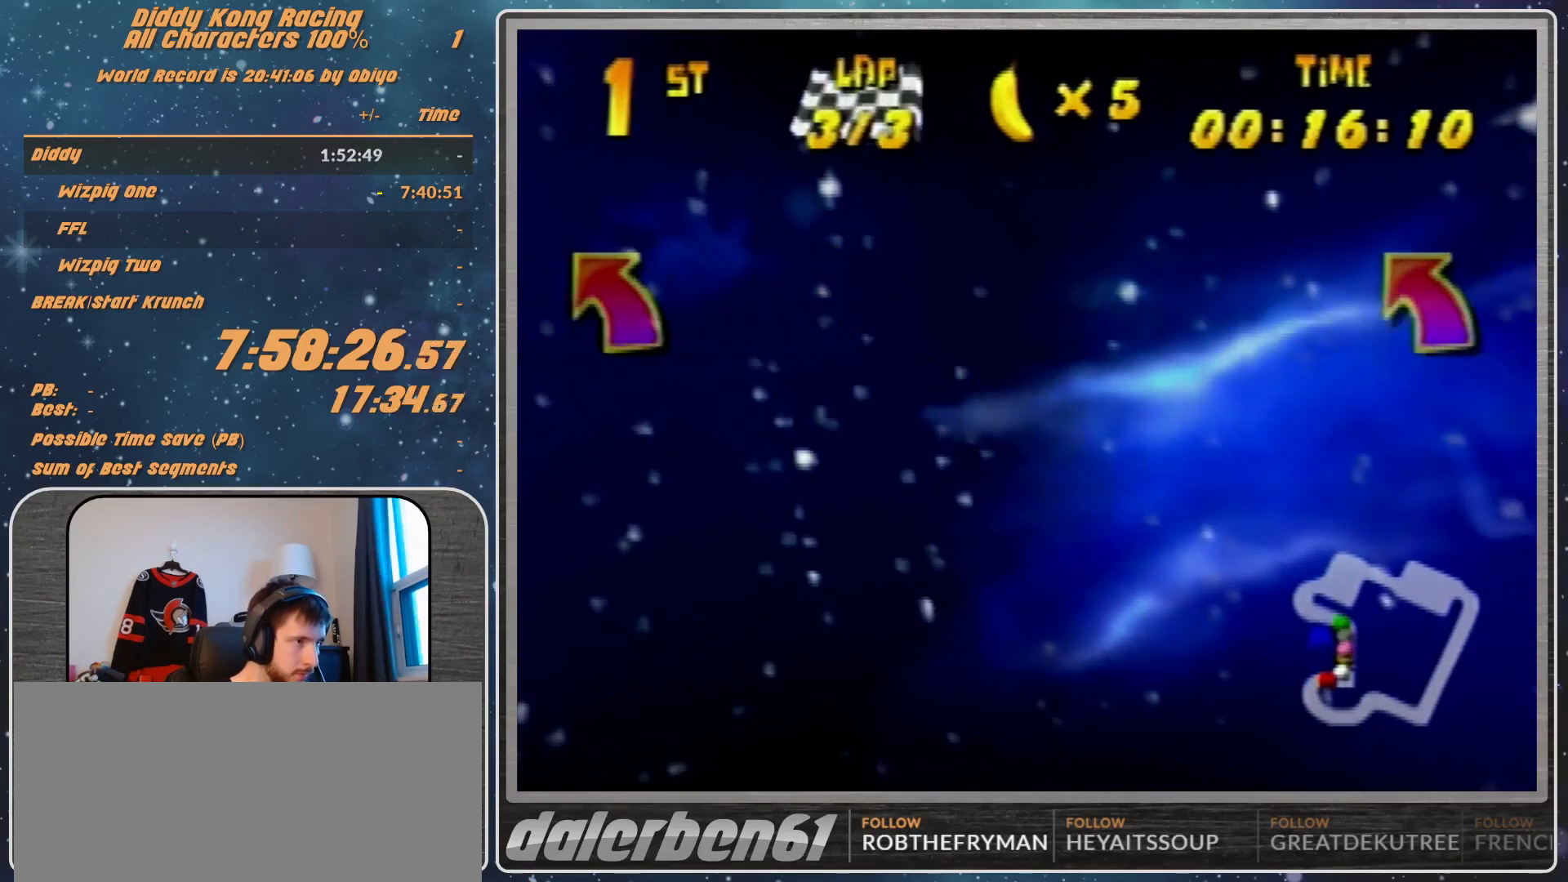
{"buttons": ["R1"], "left_stick": "right", "events": []}
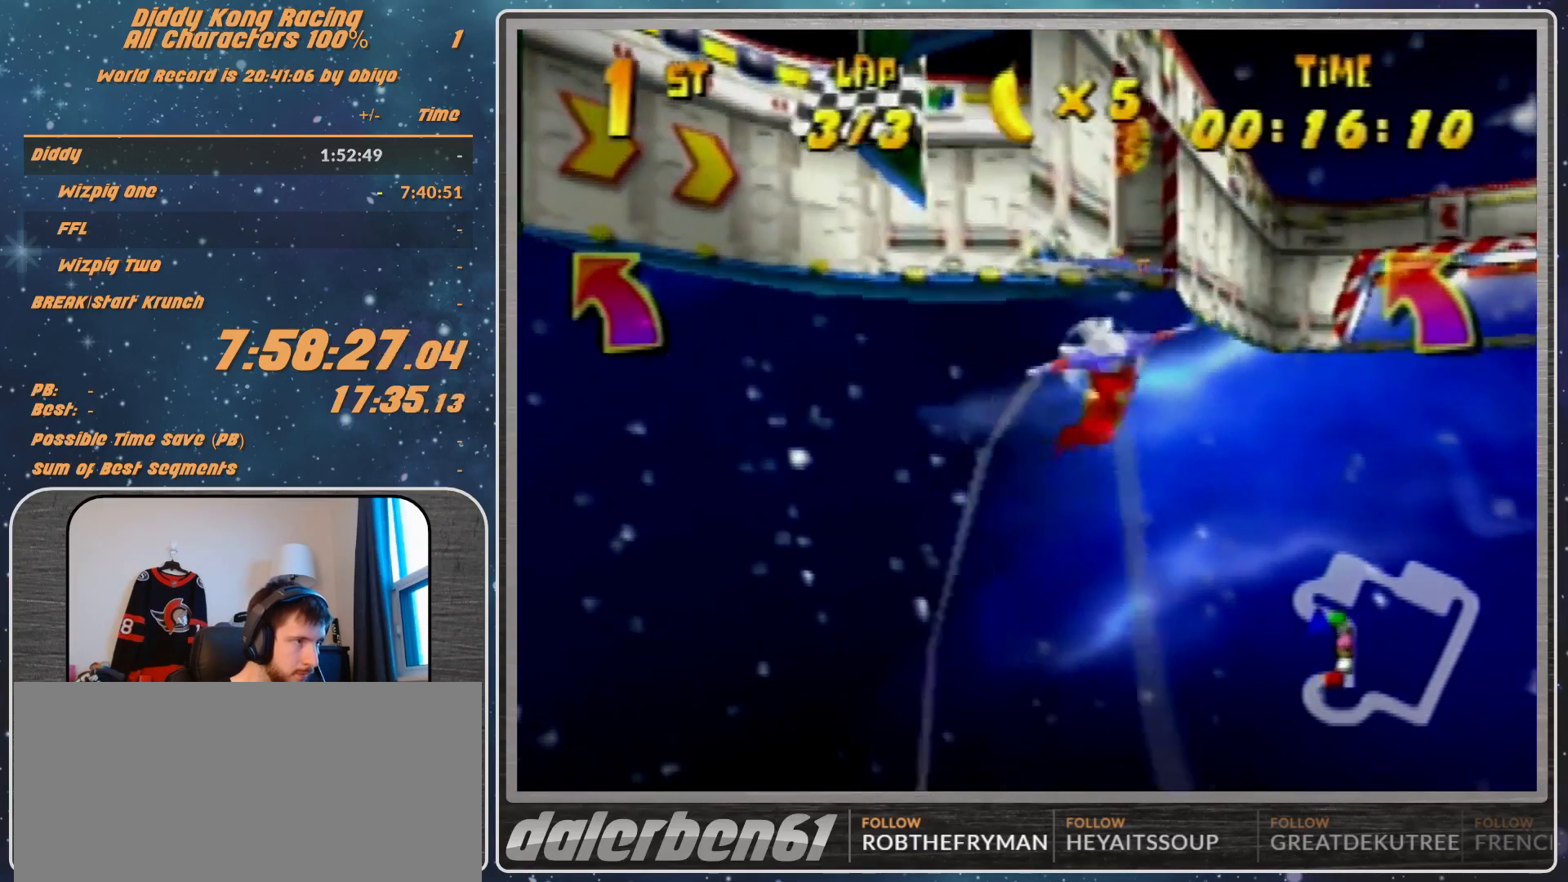
{"buttons": ["R1"], "left_stick": "right", "events": [[200, "B", "down"], [500, "B", "up"]]}
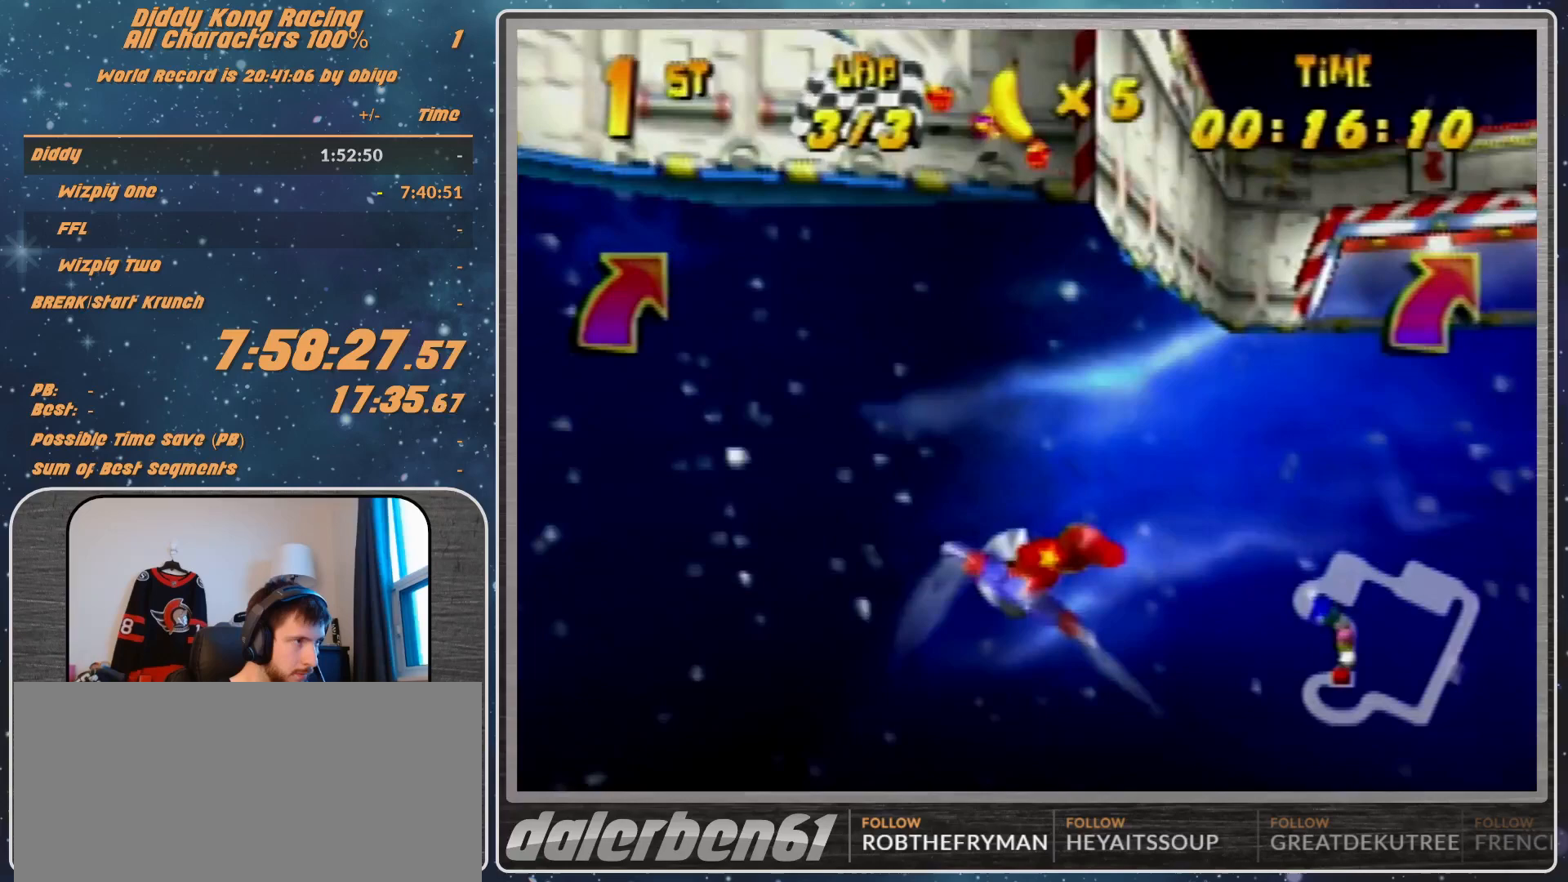
{"buttons": ["B", "R1"], "left_stick": "right", "events": [[100, "B", "down"]]}
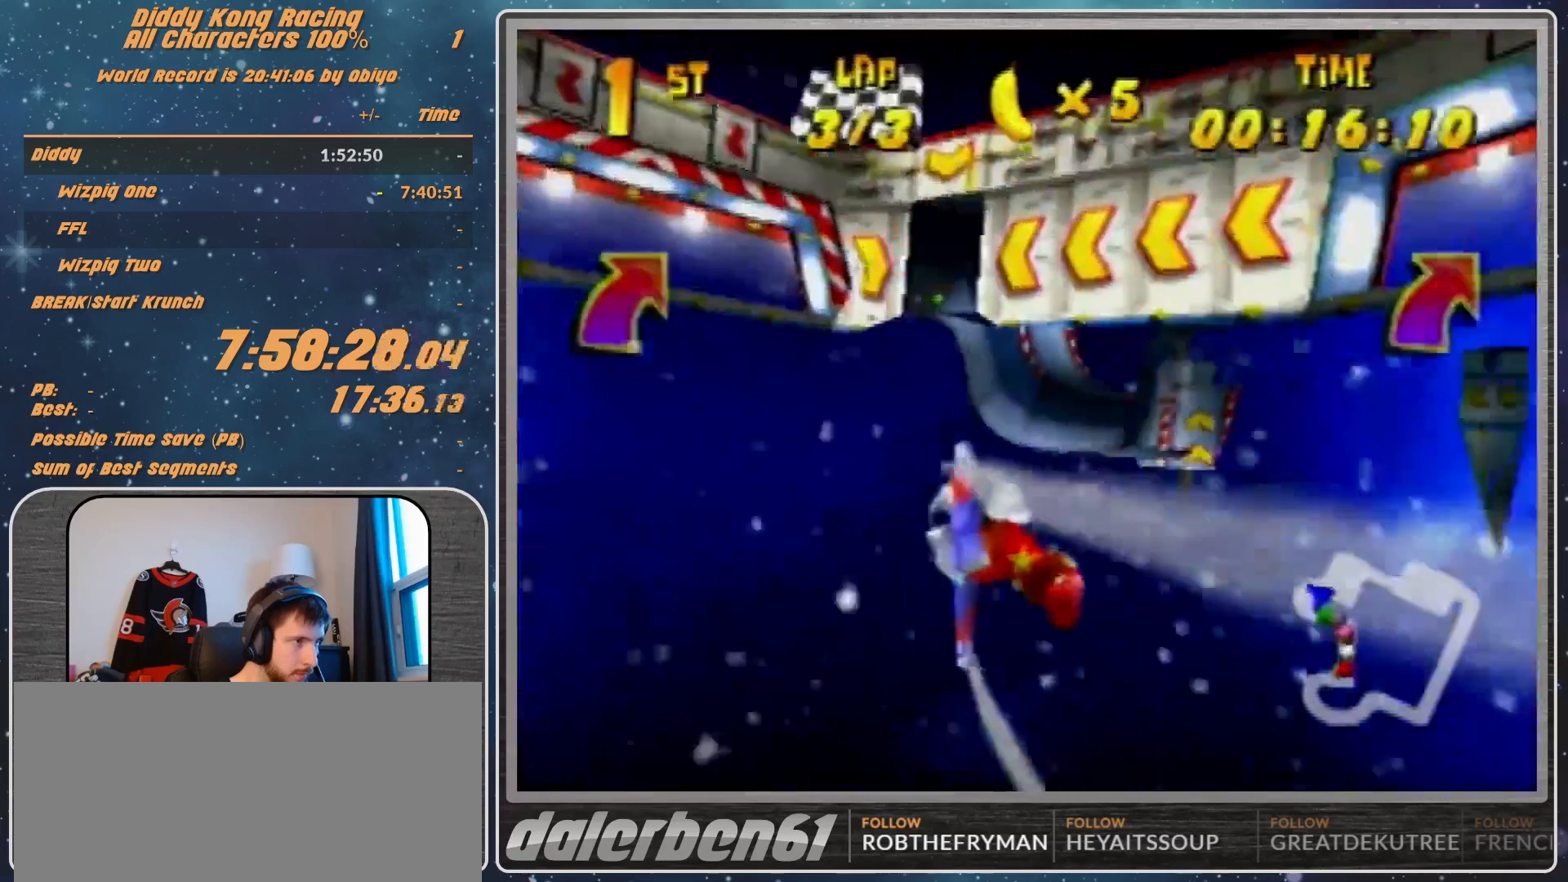
{"buttons": ["R1"], "left_stick": "right", "events": [[100, "R1", "up"], [133, "B", "up"], [200, "R1", "down"], [300, "R1", "up"], [433, "R1", "down"]]}
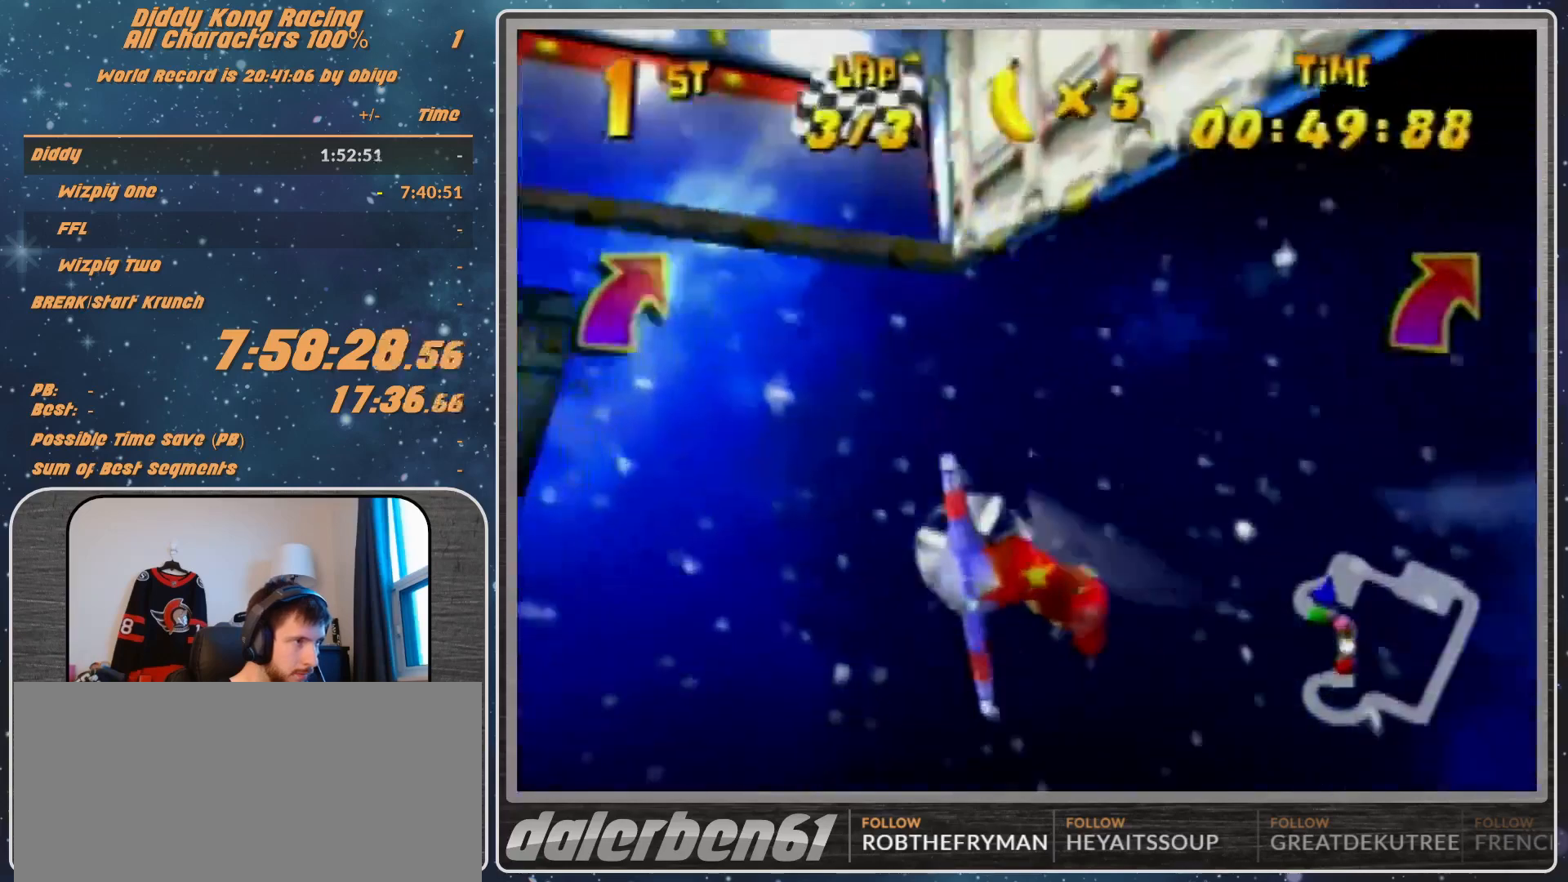
{"buttons": [], "left_stick": "left", "events": [[133, "R1", "up"], [267, "left_stick", "left"], [333, "R1", "down"], [467, "R1", "up"]]}
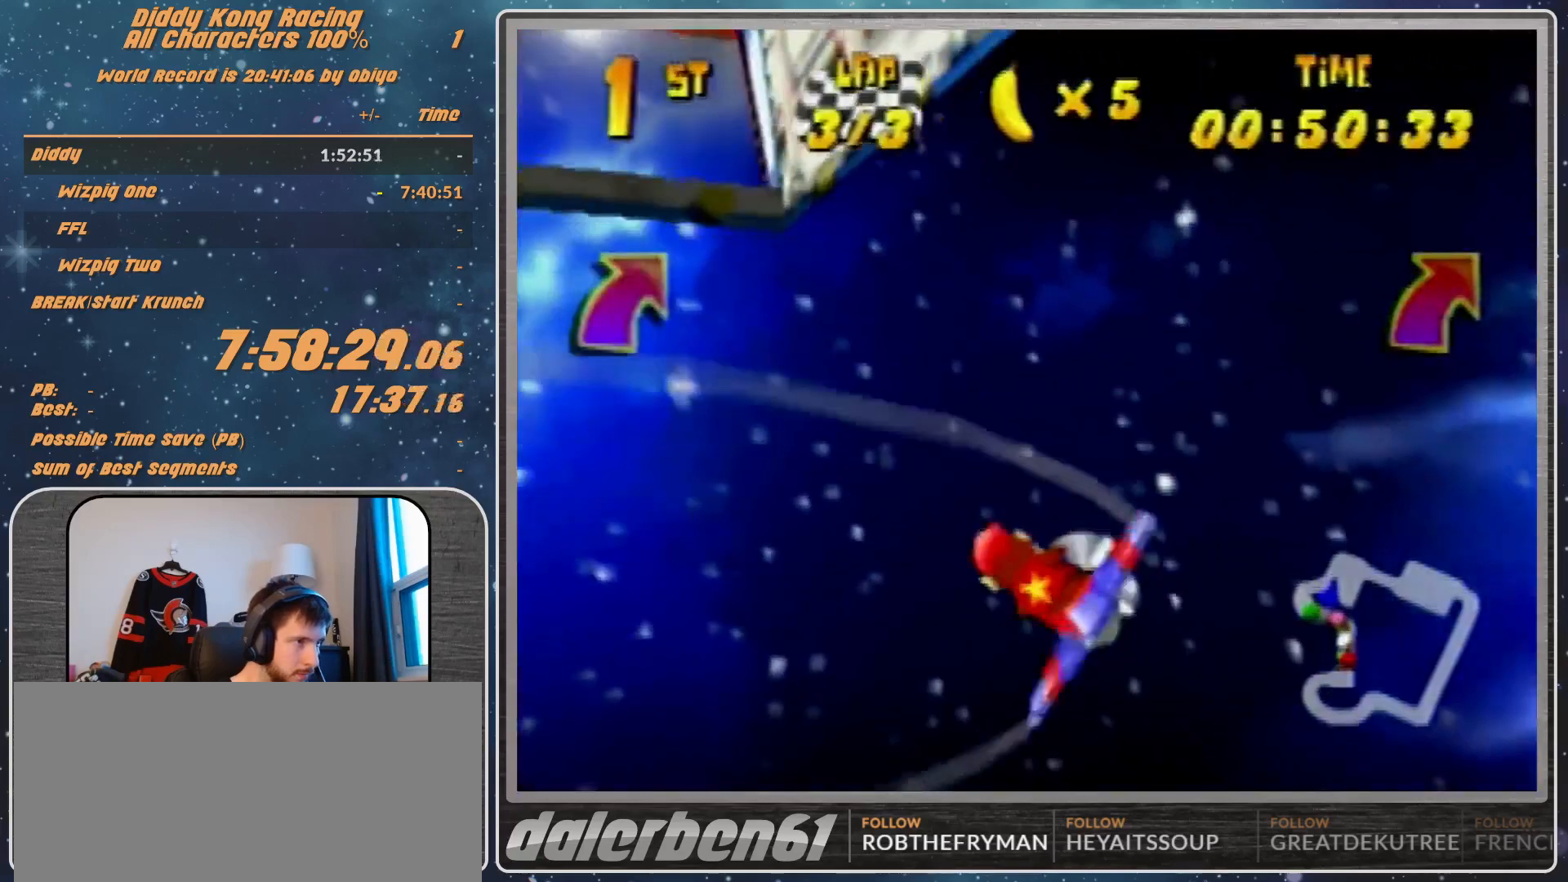
{"buttons": [], "left_stick": "left", "events": [[67, "R1", "down"], [300, "R1", "up"], [433, "left_stick", "center"], [500, "left_stick", "left"]]}
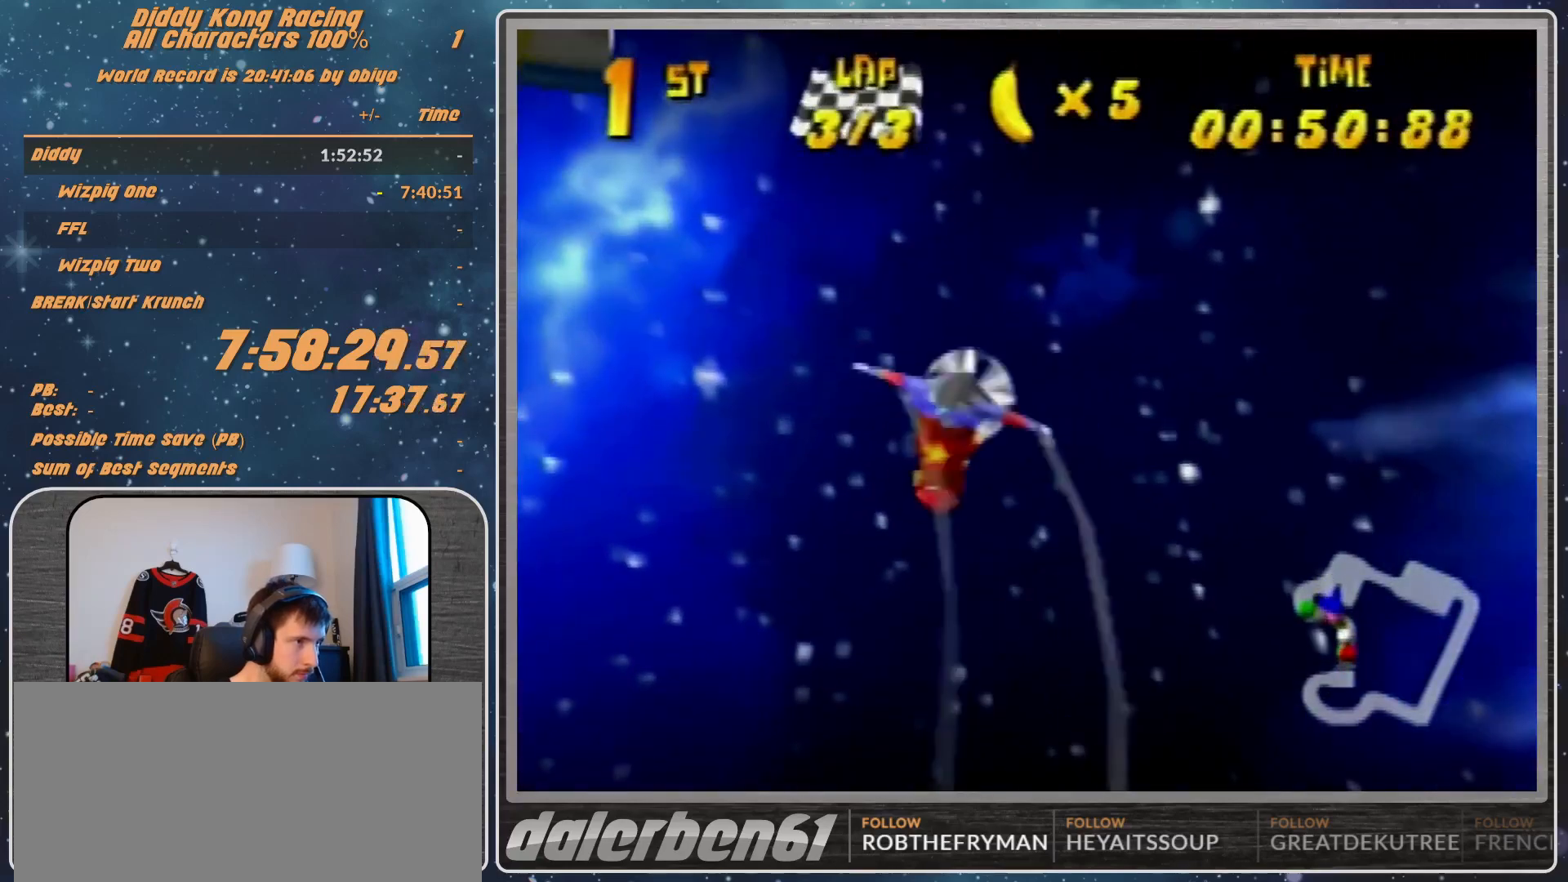
{"buttons": [], "left_stick": "left", "events": [[33, "R1", "down"], [67, "R1", "up"], [233, "R1", "down"], [467, "R1", "up"]]}